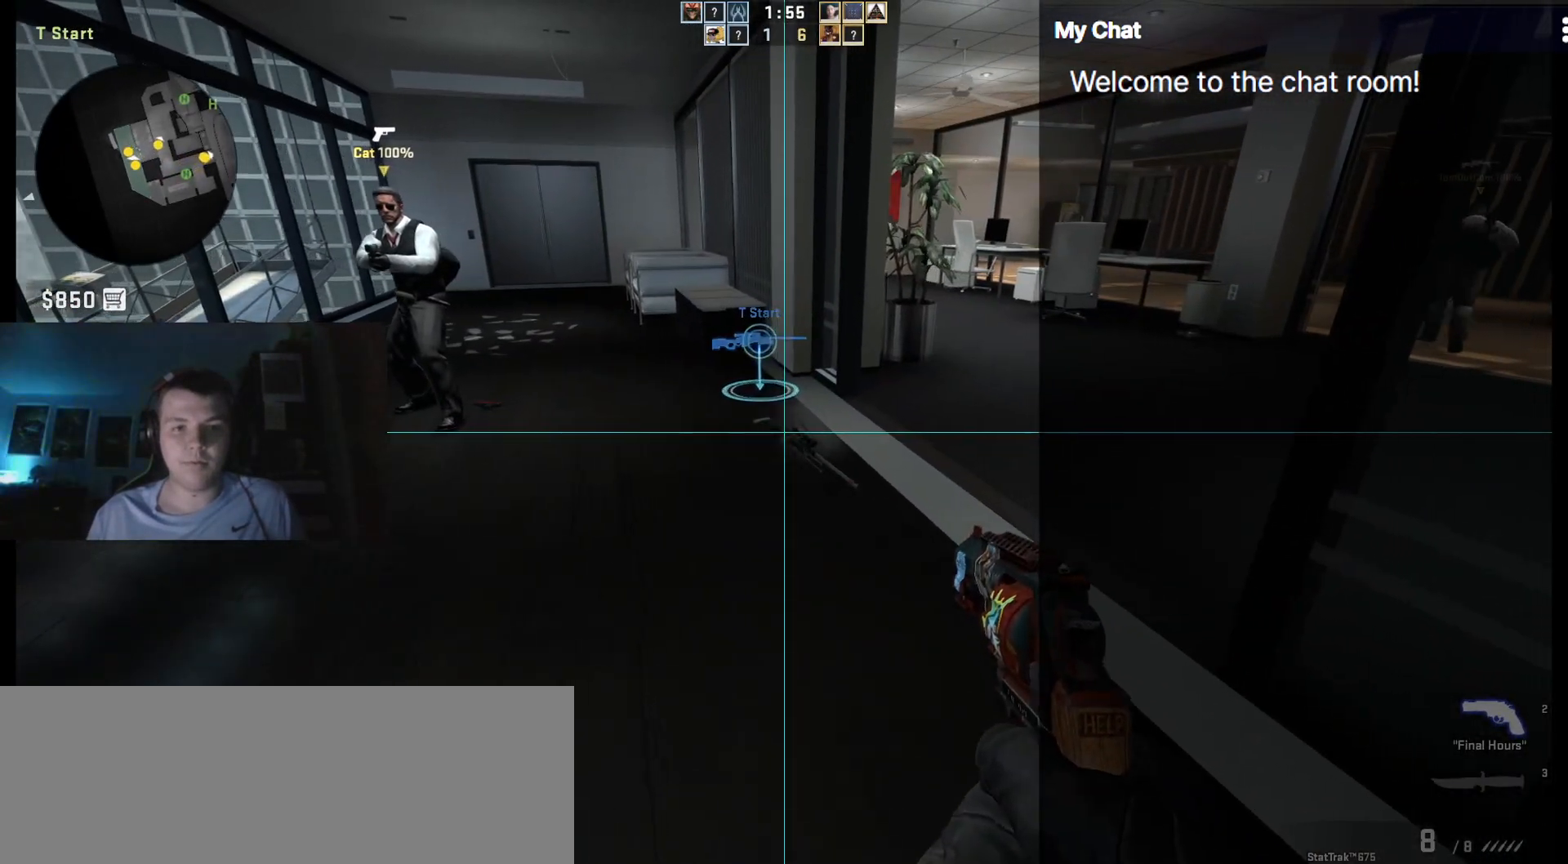
Gameplay with keyboard; each line is a JSON object with the keys held at the frame after it. "events" lists presses ("down") and releases ("up") of "/", "0", "1", "2", "3", "4", "5", "6", "7", "8", "9", "a", "alt_l", "alt_r", "b", "backslash", "backspace", "c", "caps_lock", "ctrl_l", "ctrl_r", "d", "down", "e", "equals", "escape", "f", "f1", "f10", "f11", "f12", "f2", "f3", "f4", "f5", "f6", "f7", "f8", "f9", "g", "h", "i", "j", "k", "l", "lbracket", "left", "m", "minus", "n", "o", "p", "q", "quote", "r", "rbracket", "return", "right", "s", "semicolon", "shift_l", "shift_r", "space", "super", "t", "tab", "tilde", "u", "up", "v", "w", "x", "y" and "z" between this image and that frame as [ms after this image, input, new state], when the widget could be followed in between. No other keys are recorded. Mouse input is not recorded.
{"keys": ["q", "w"], "events": [[233, "q", "down"], [417, "w", "down"]]}
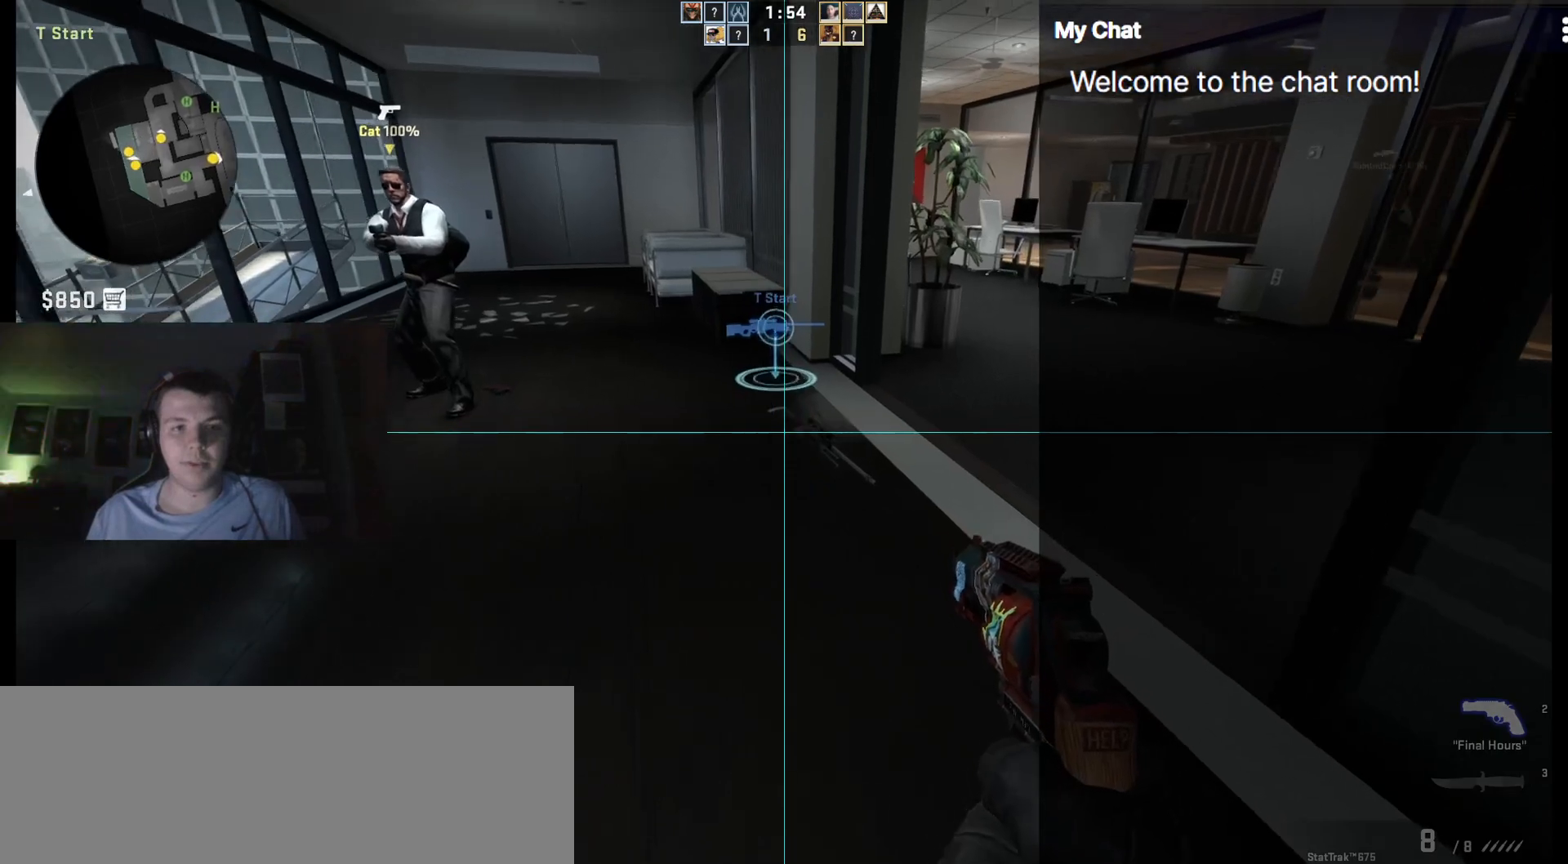
{"keys": ["q"], "events": [[17, "w", "up"]]}
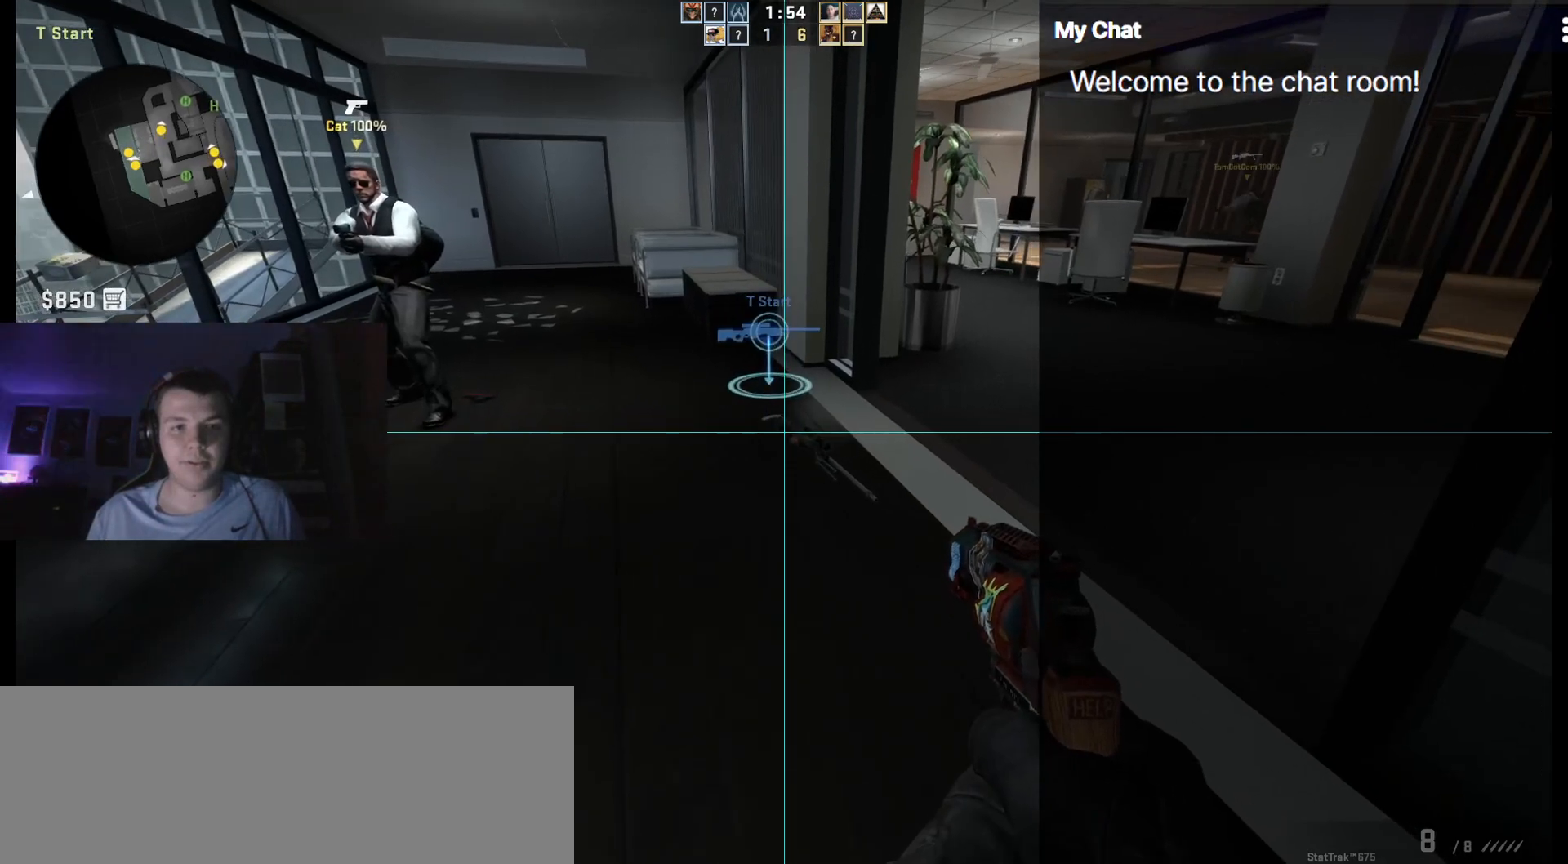
{"keys": [], "events": [[17, "q", "up"], [150, "s", "down"], [250, "s", "up"]]}
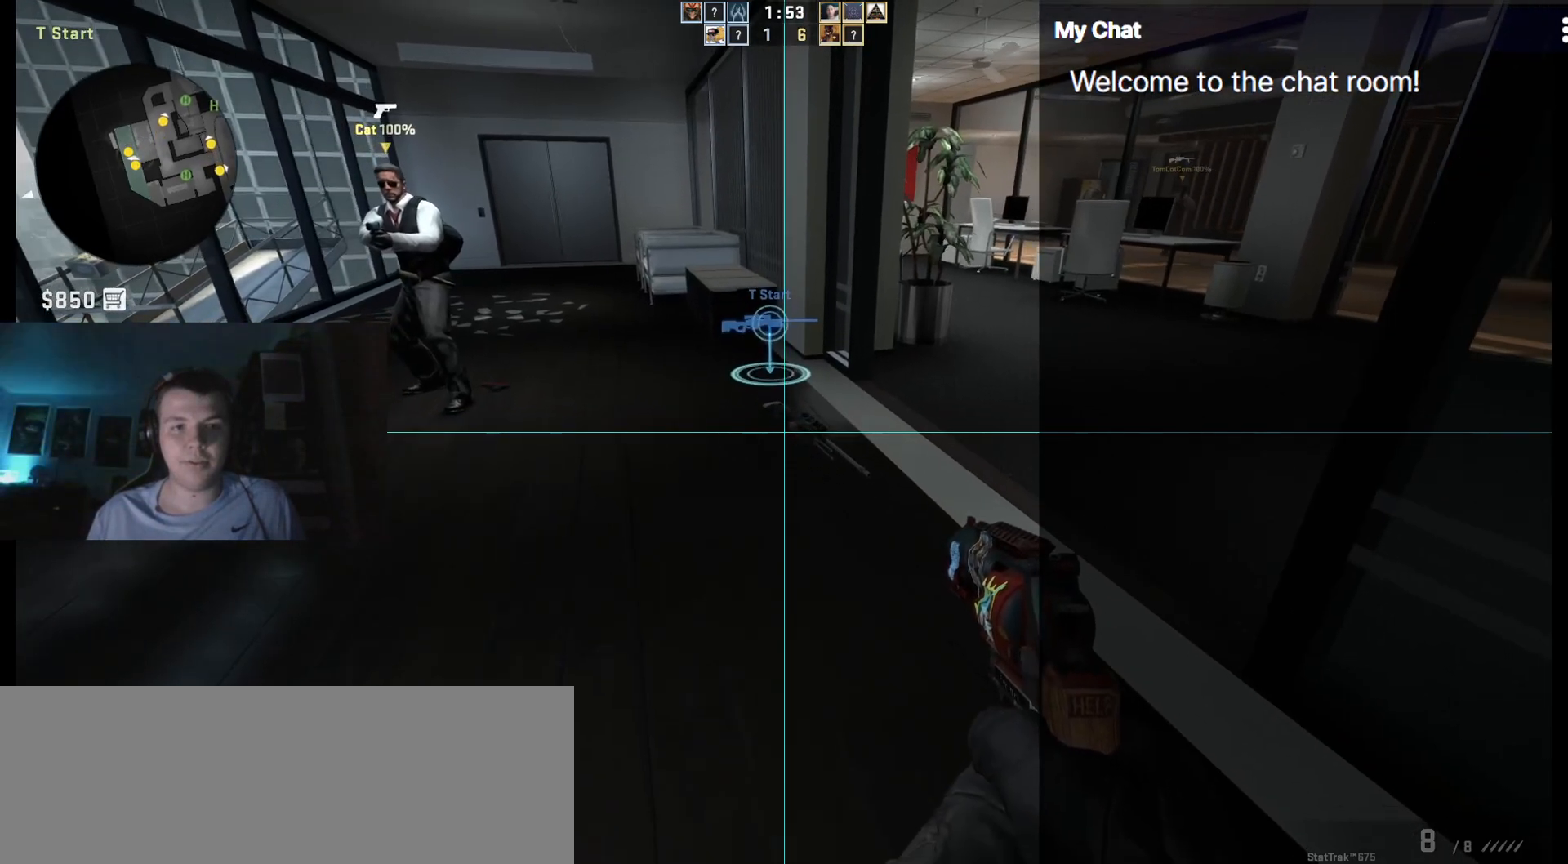
{"keys": [], "events": []}
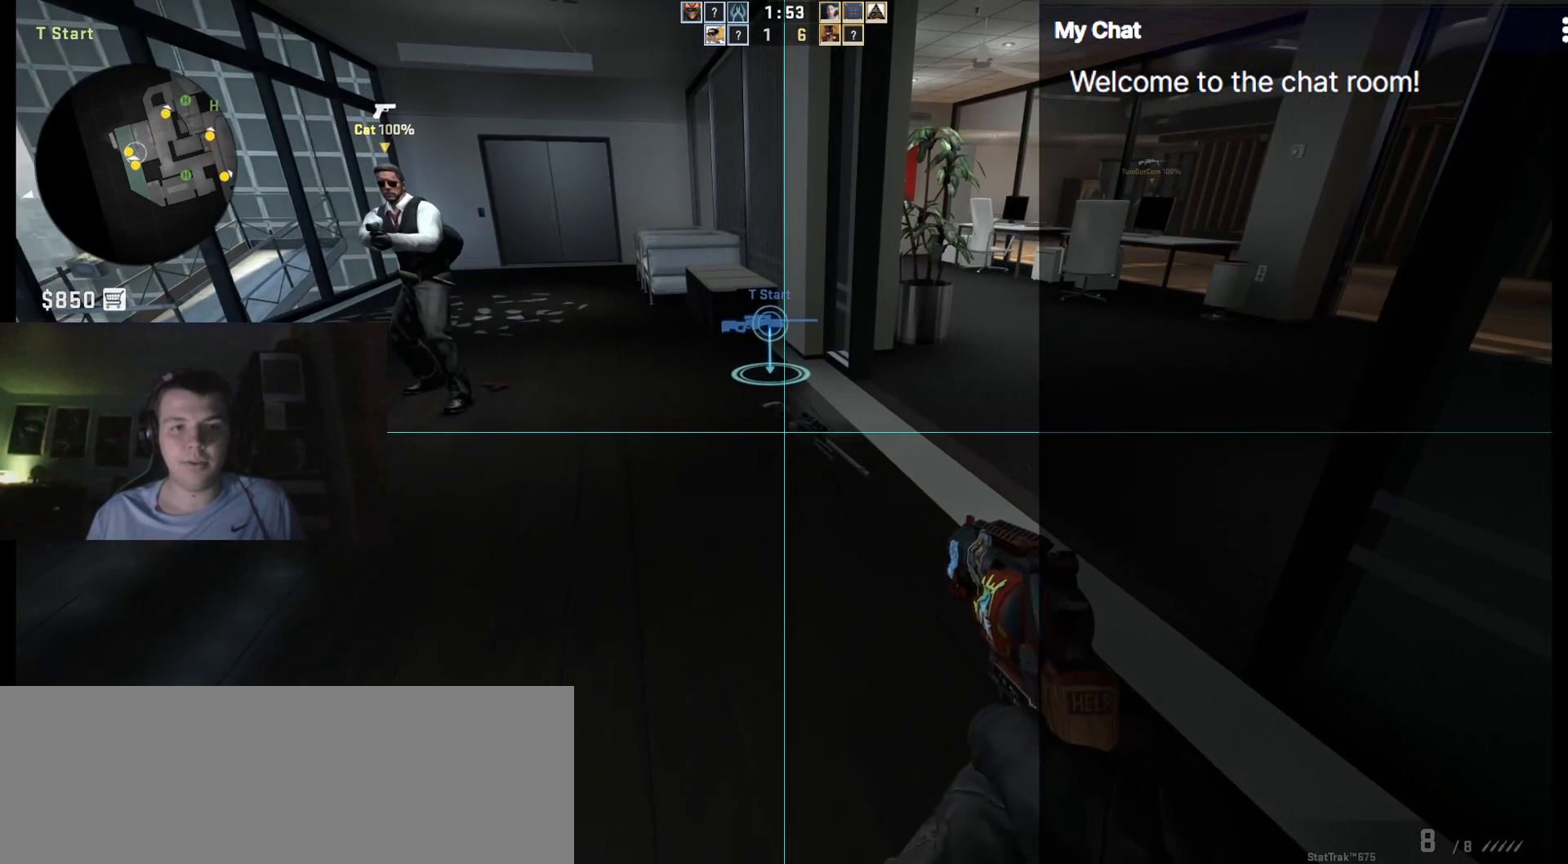
{"keys": ["q", "w"], "events": [[267, "q", "down"], [317, "w", "down"]]}
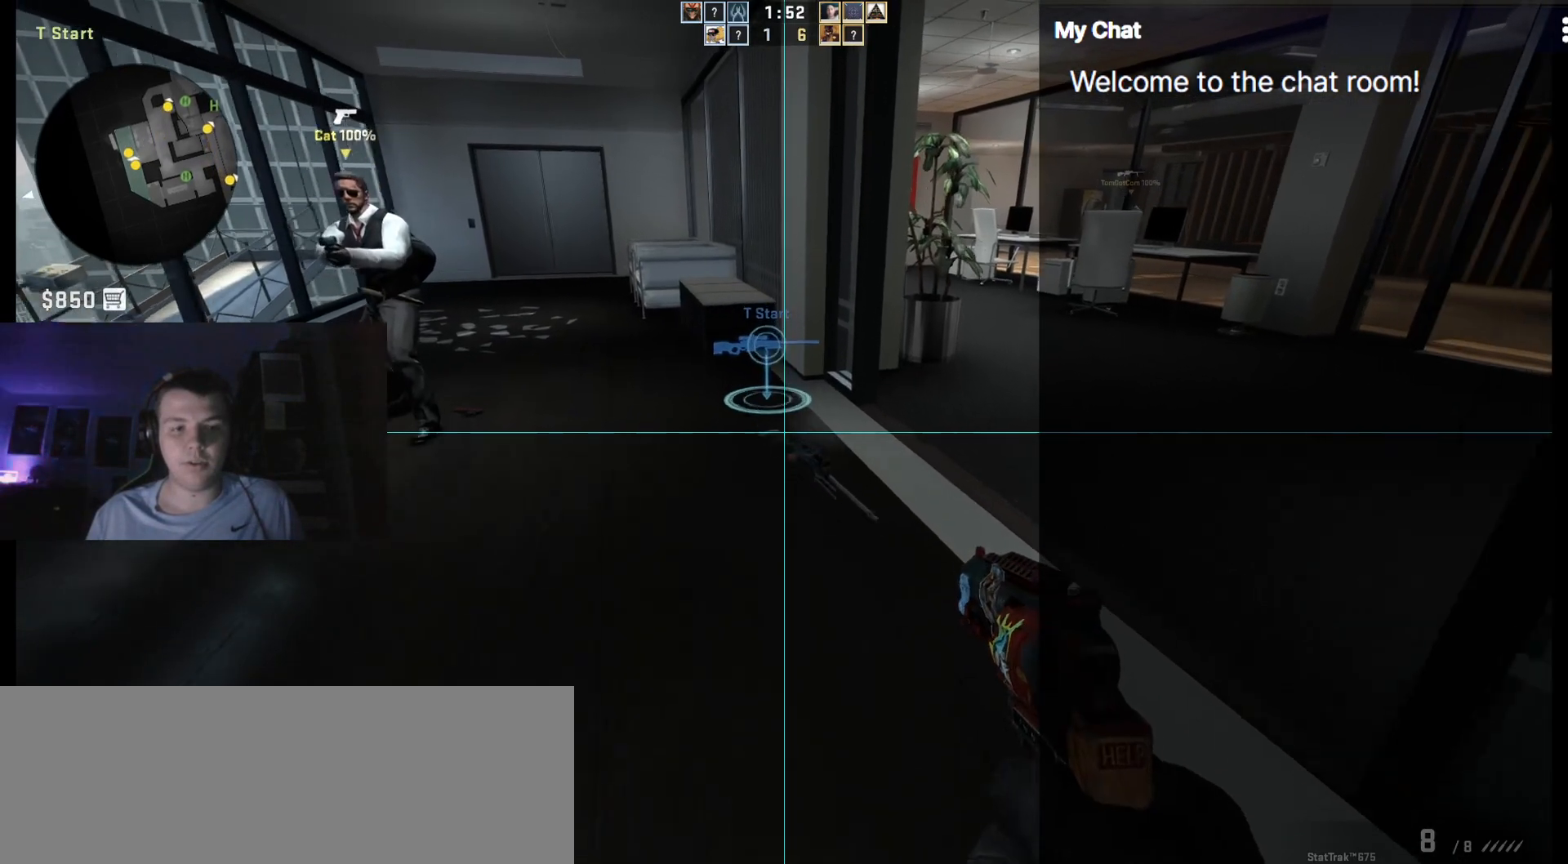
{"keys": ["d", "q", "s"], "events": [[133, "d", "down"], [233, "w", "up"], [467, "s", "down"]]}
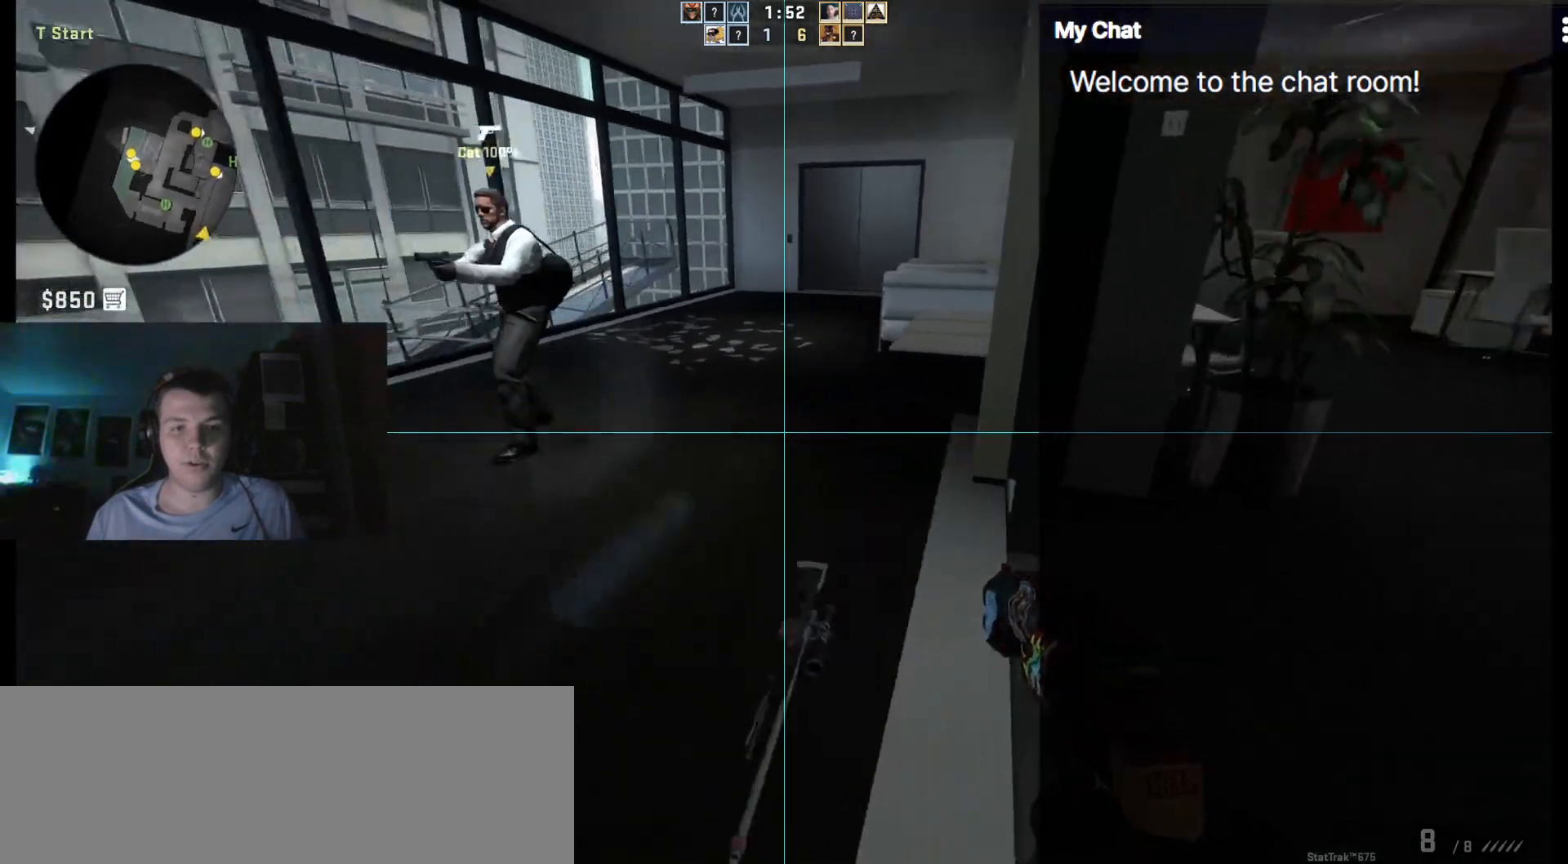
{"keys": ["q"], "events": [[283, "d", "up"], [283, "s", "up"]]}
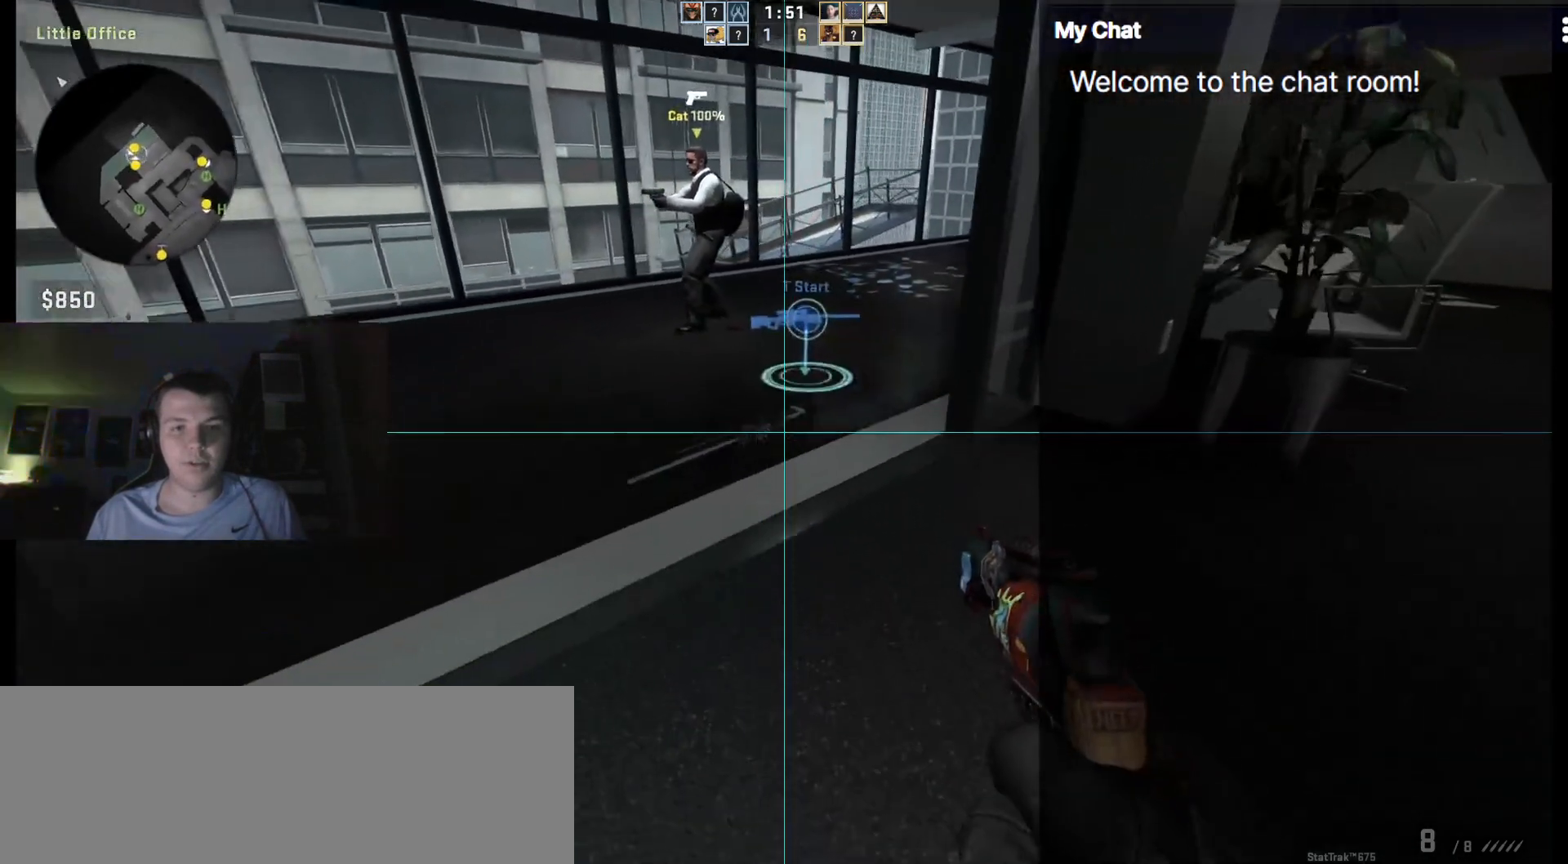
{"keys": [], "events": [[17, "q", "up"]]}
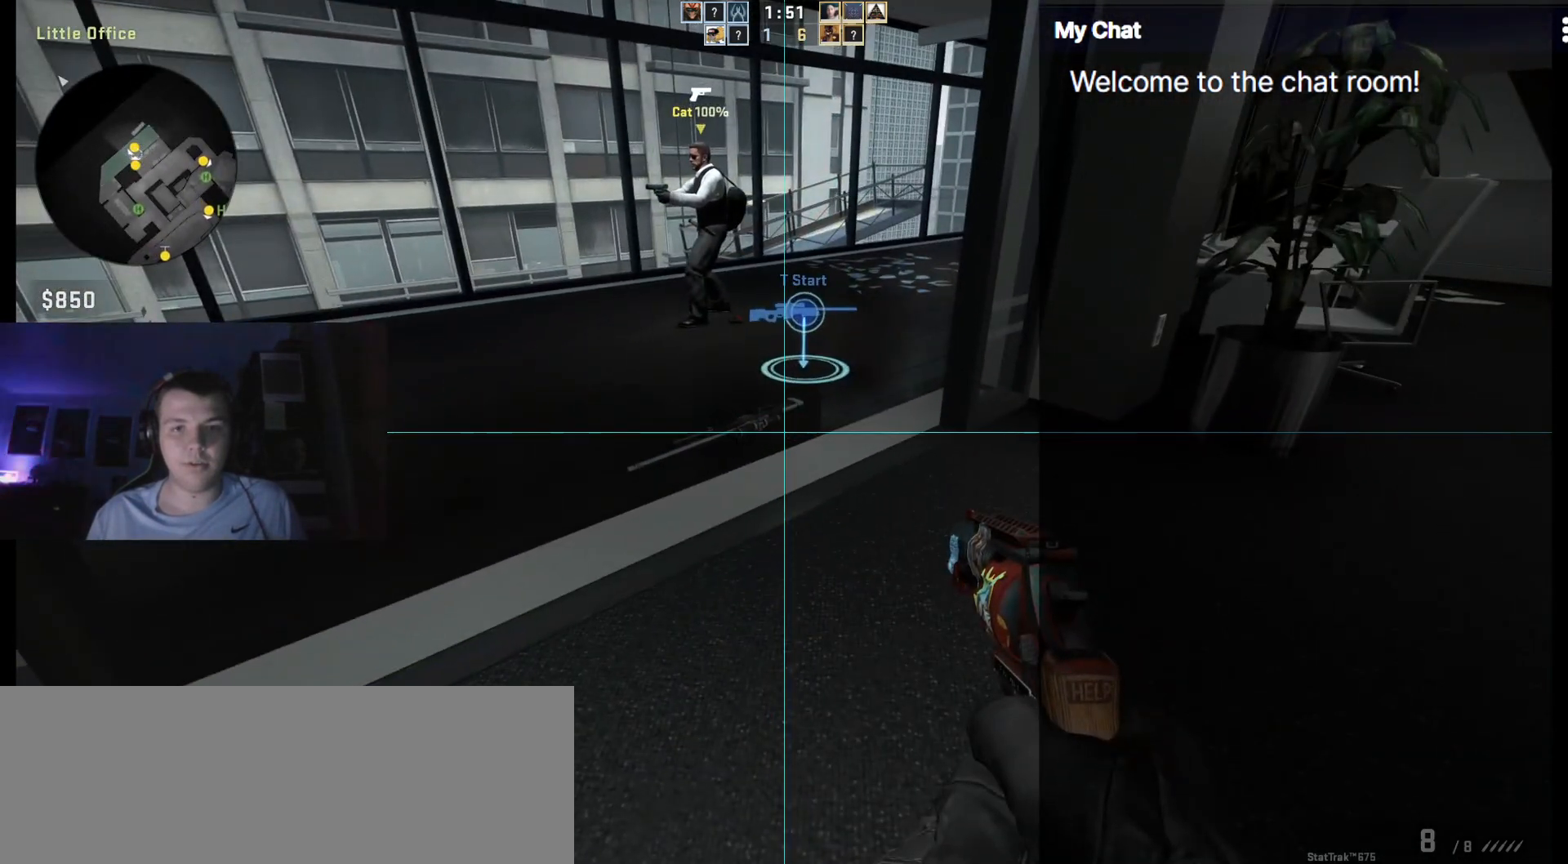
{"keys": ["q"], "events": [[400, "q", "down"]]}
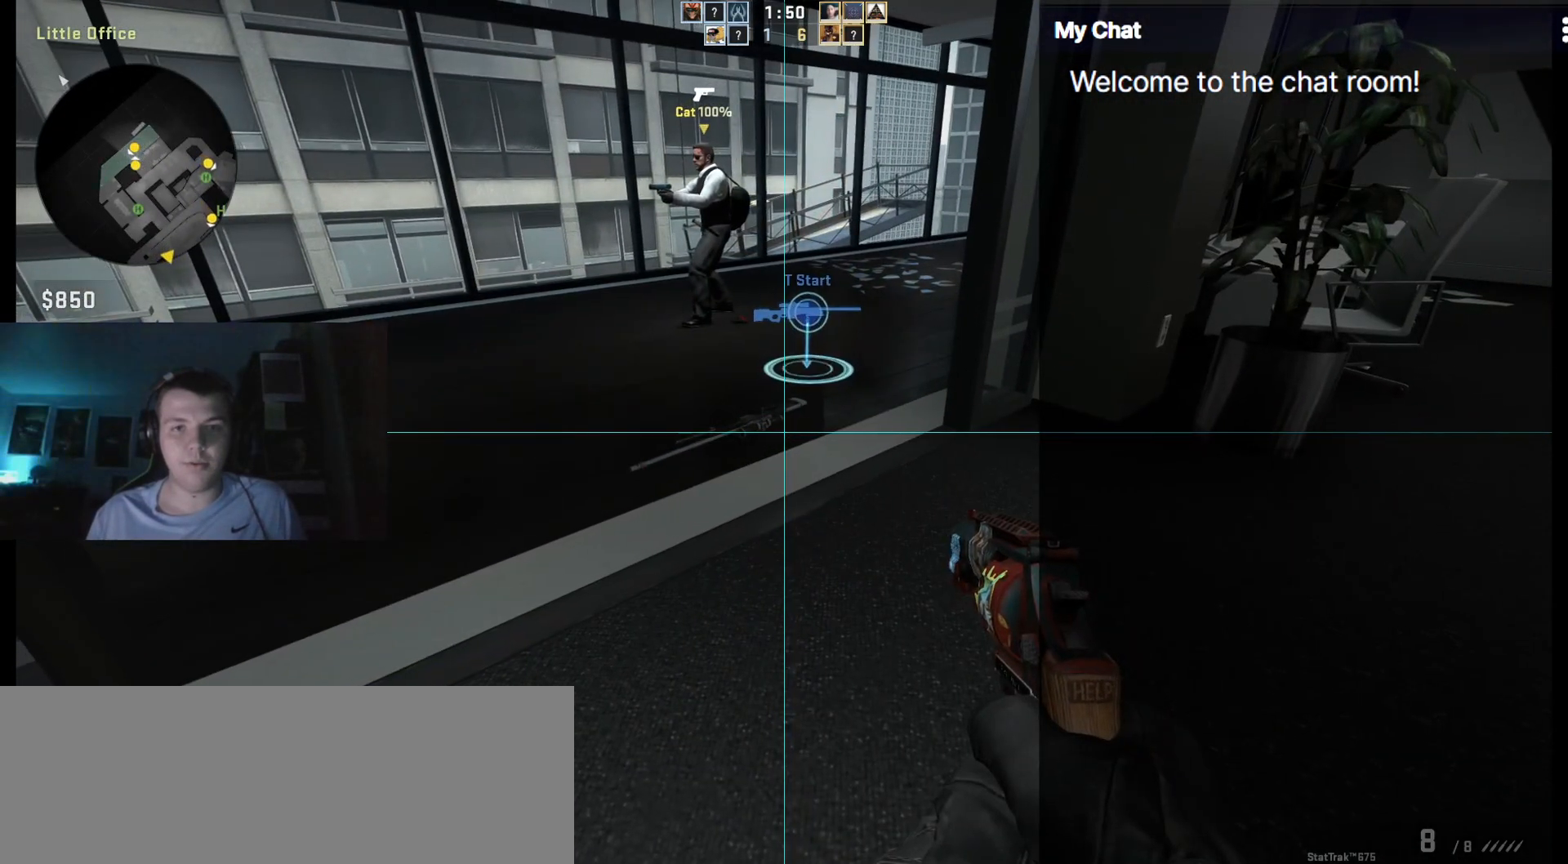
{"keys": ["q", "s"], "events": [[83, "w", "down"], [267, "w", "up"], [500, "s", "down"]]}
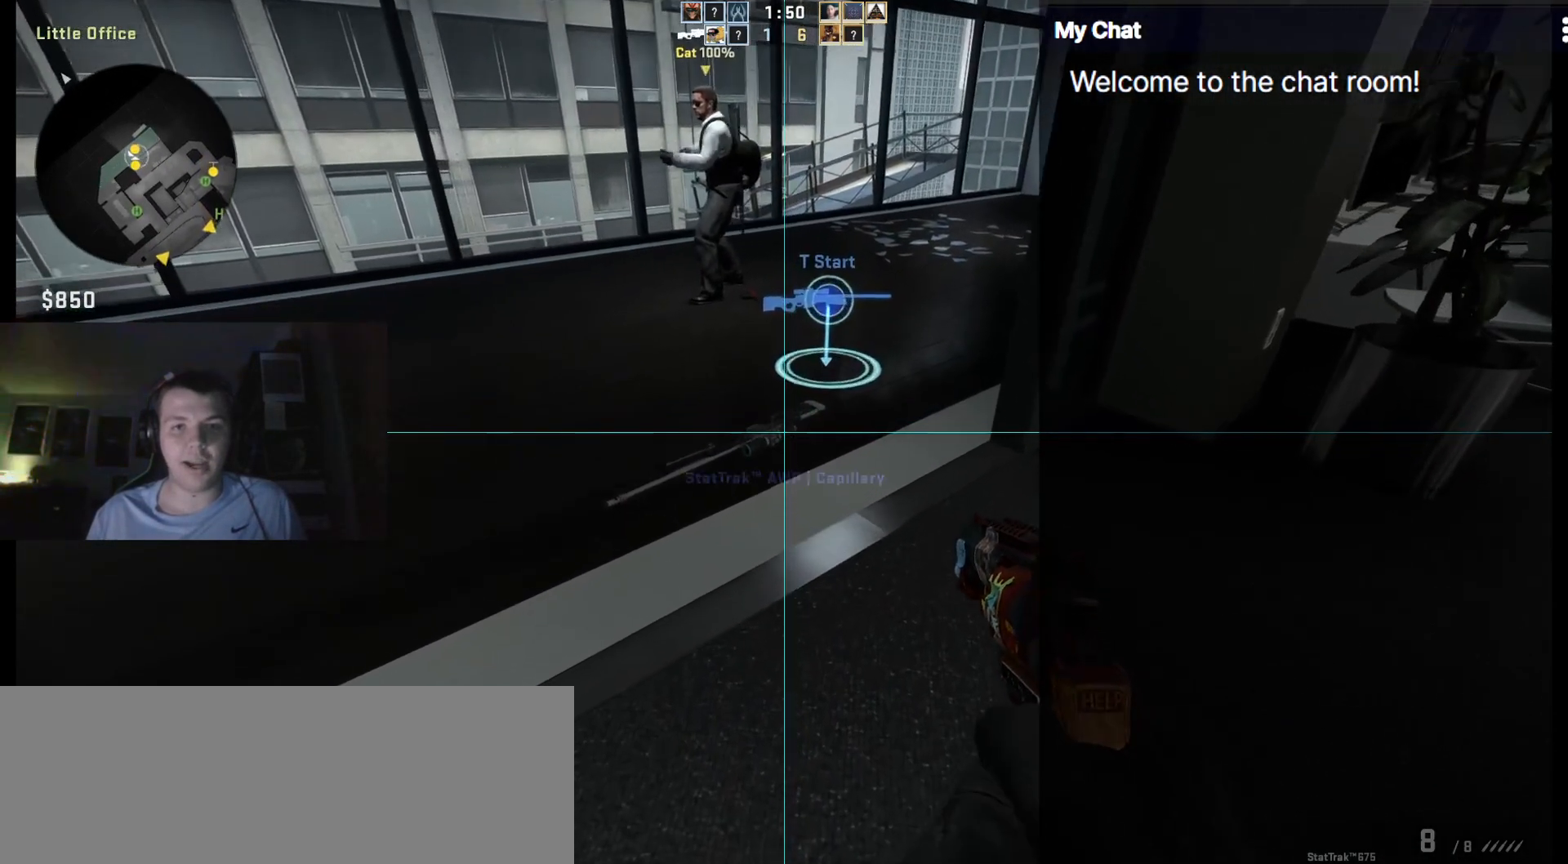
{"keys": ["q", "w"], "events": [[50, "s", "up"], [467, "w", "down"]]}
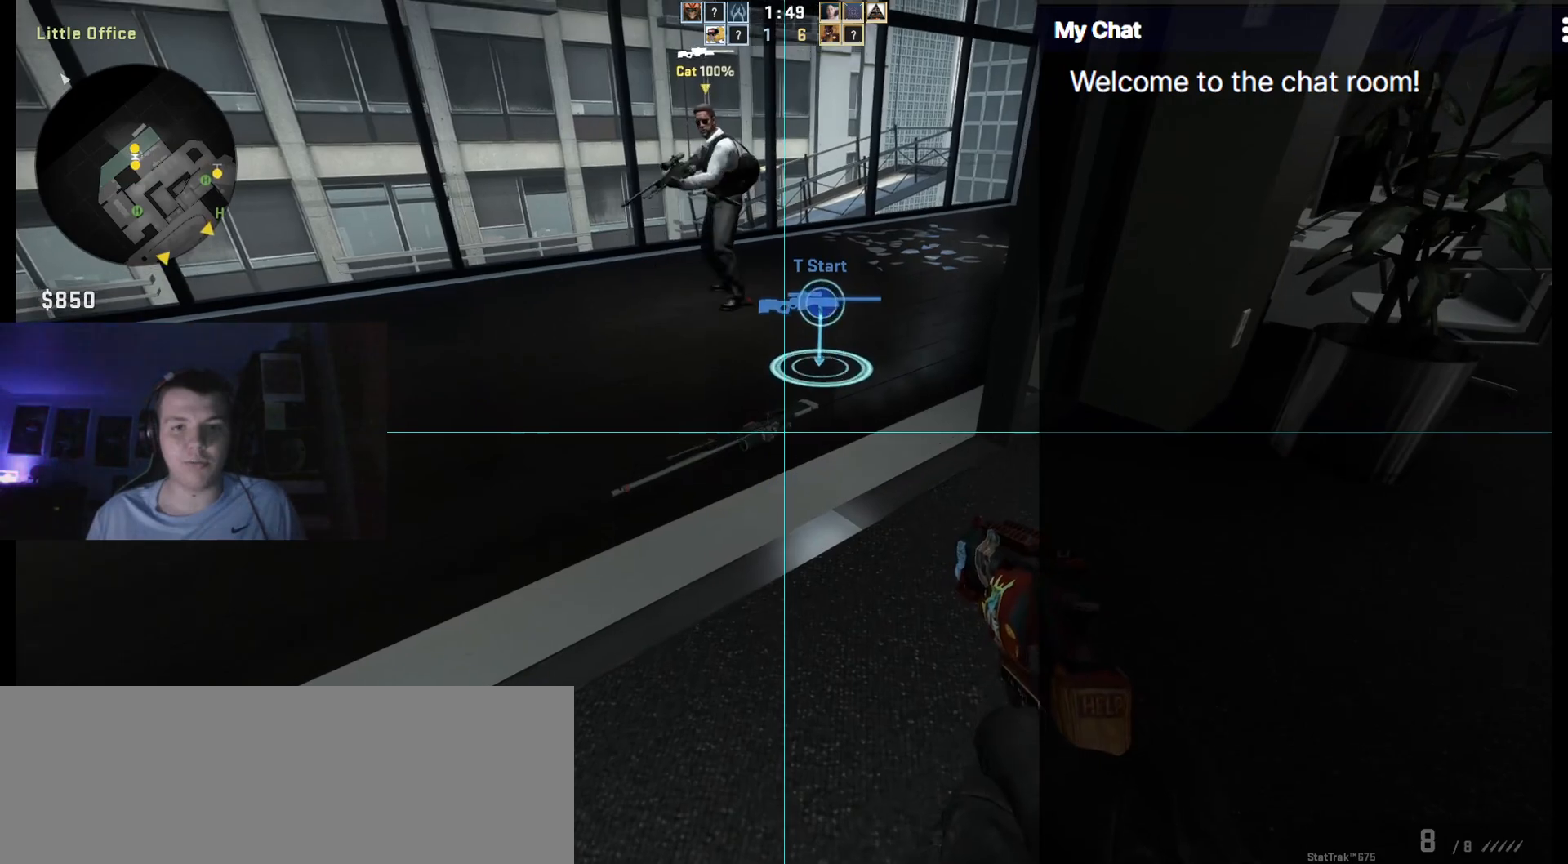
{"keys": ["q"], "events": [[100, "w", "up"], [283, "s", "down"], [383, "s", "up"]]}
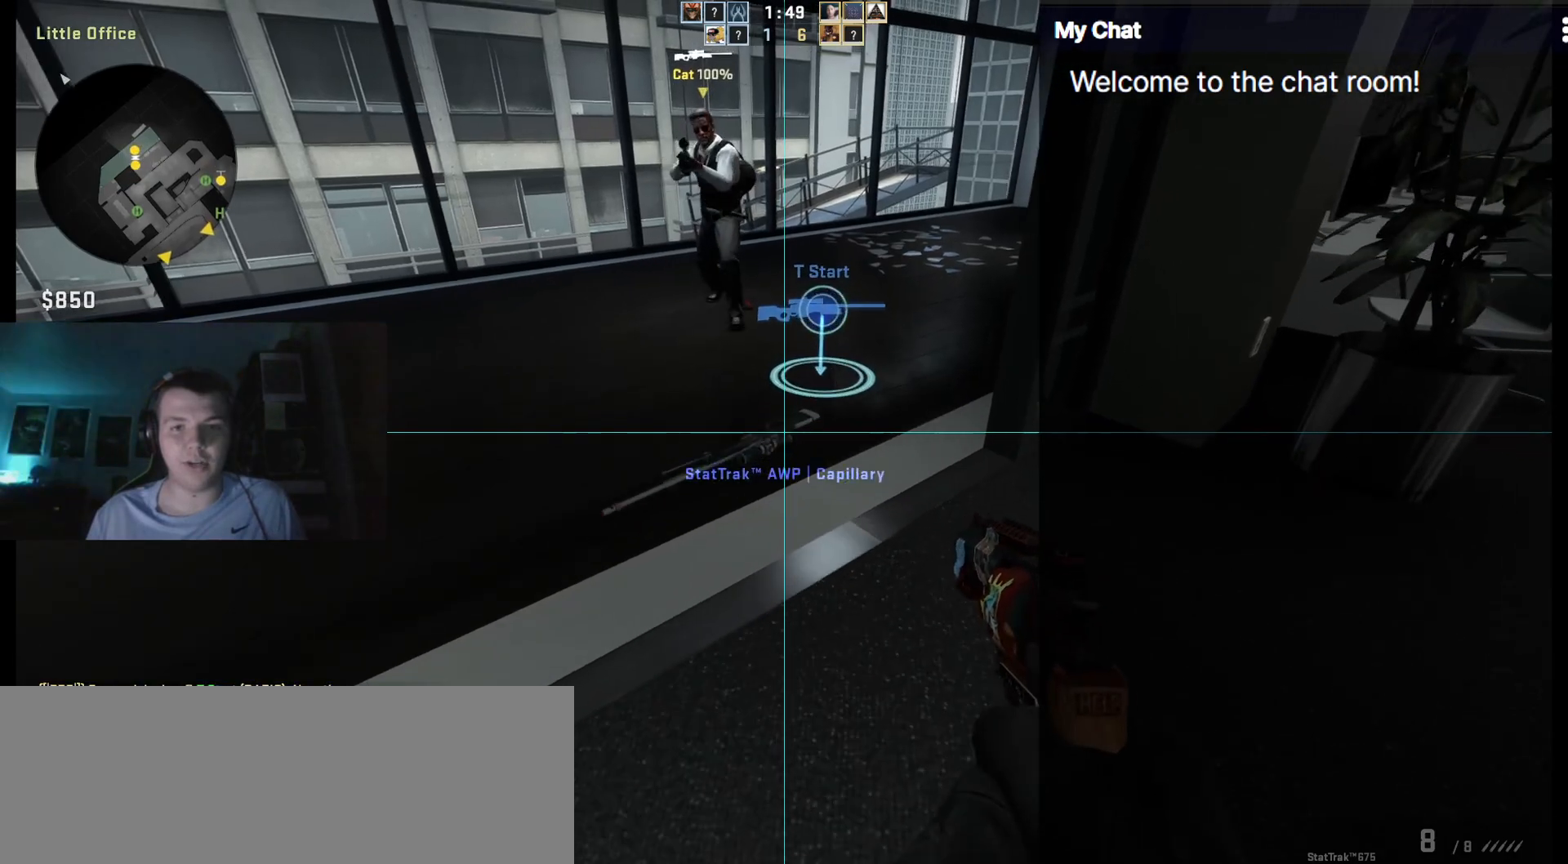
{"keys": ["q"], "events": [[200, "d", "down"], [383, "d", "up"]]}
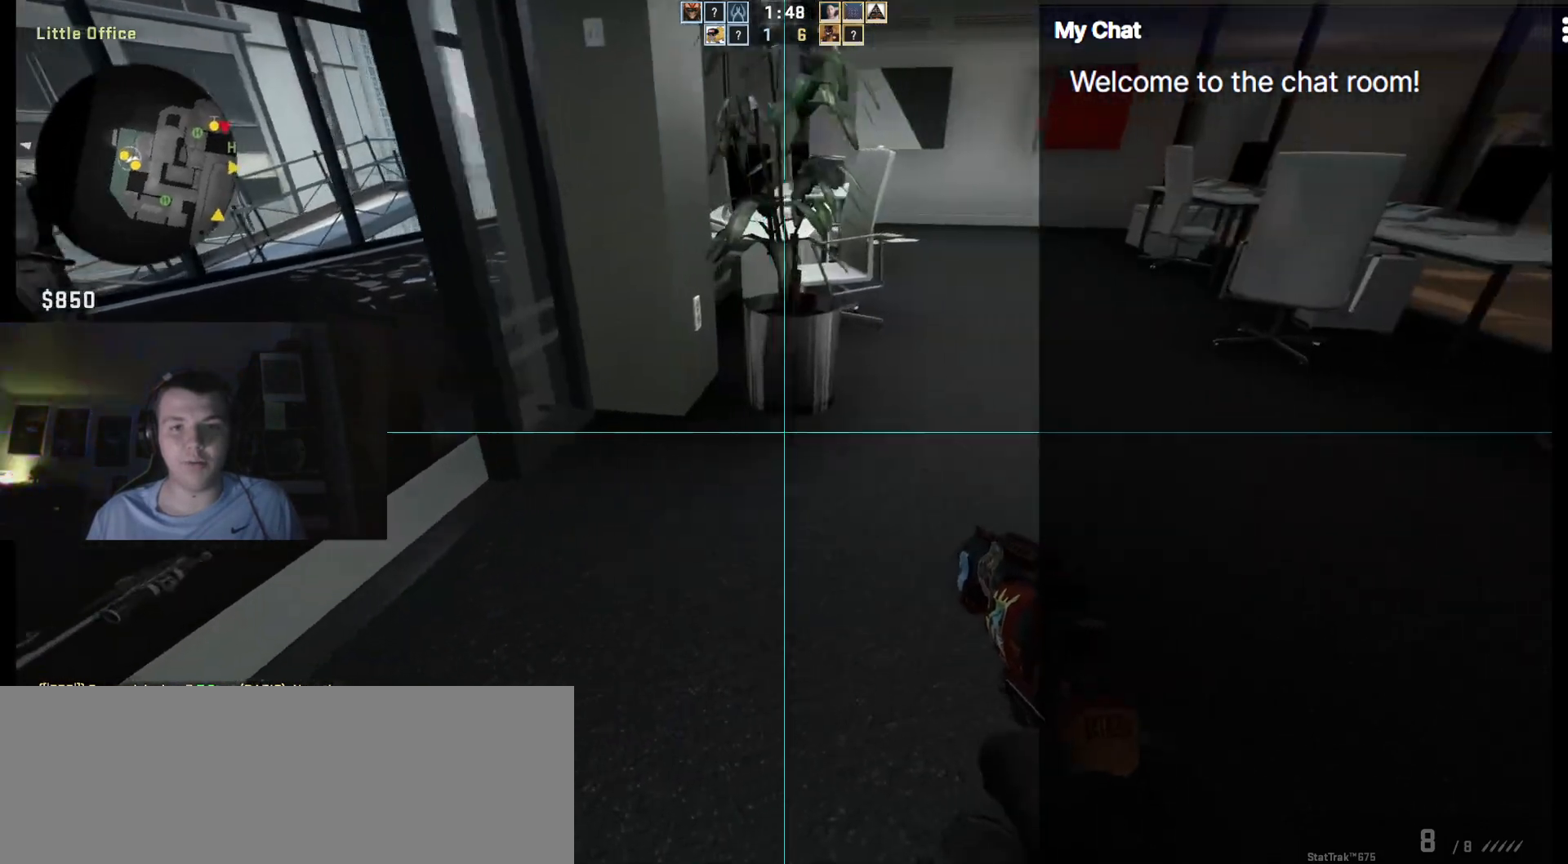
{"keys": ["w"], "events": [[300, "w", "down"], [483, "q", "up"]]}
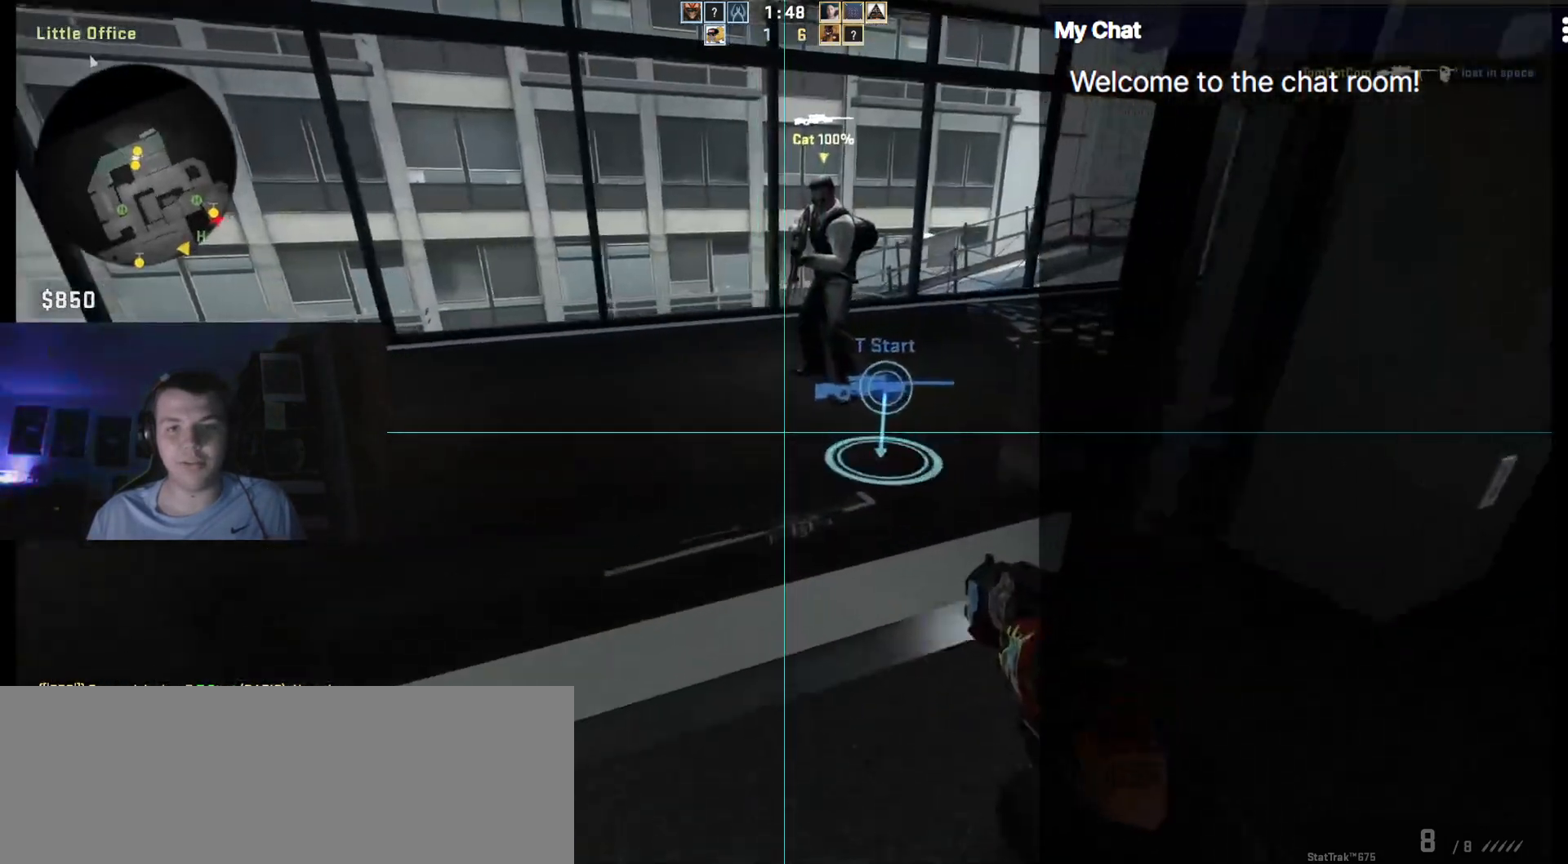
{"keys": [], "events": [[83, "w", "up"]]}
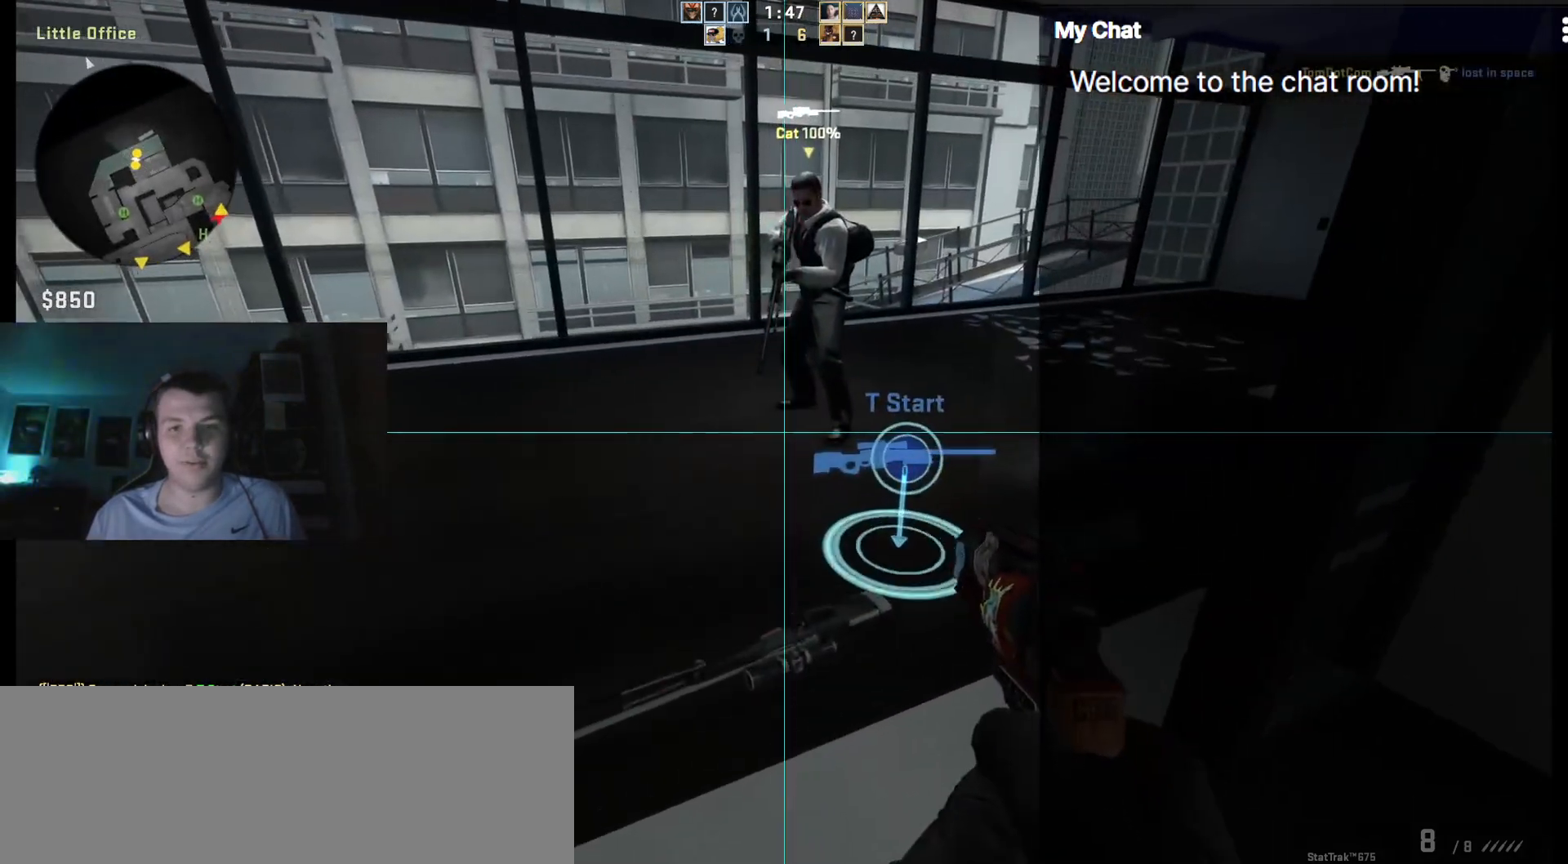
{"keys": ["w"], "events": [[217, "d", "down"], [317, "d", "up"], [500, "w", "down"]]}
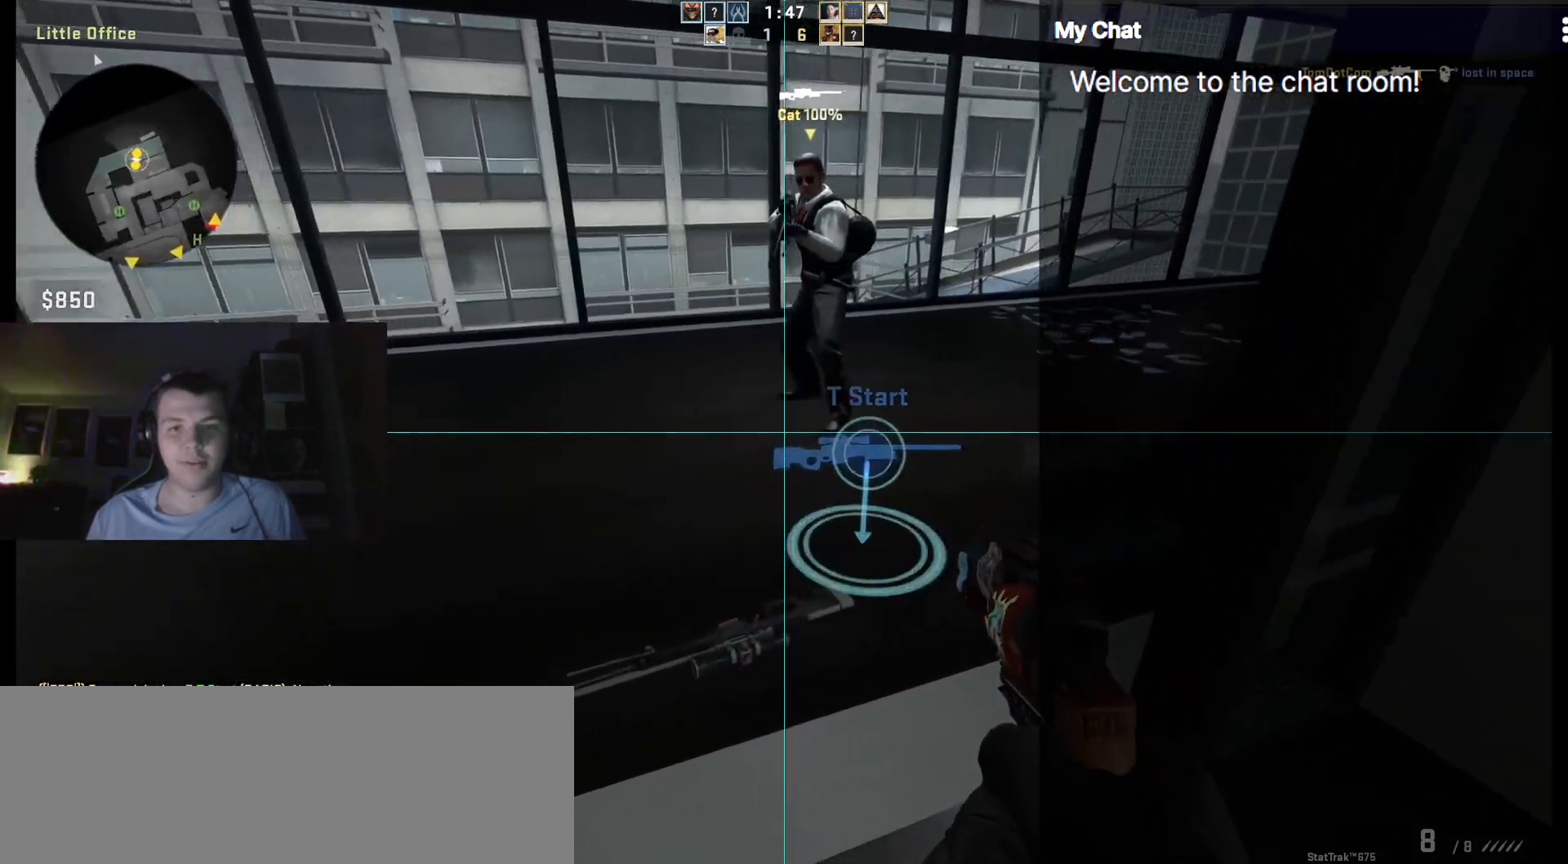
{"keys": ["a", "w"], "events": [[333, "a", "down"]]}
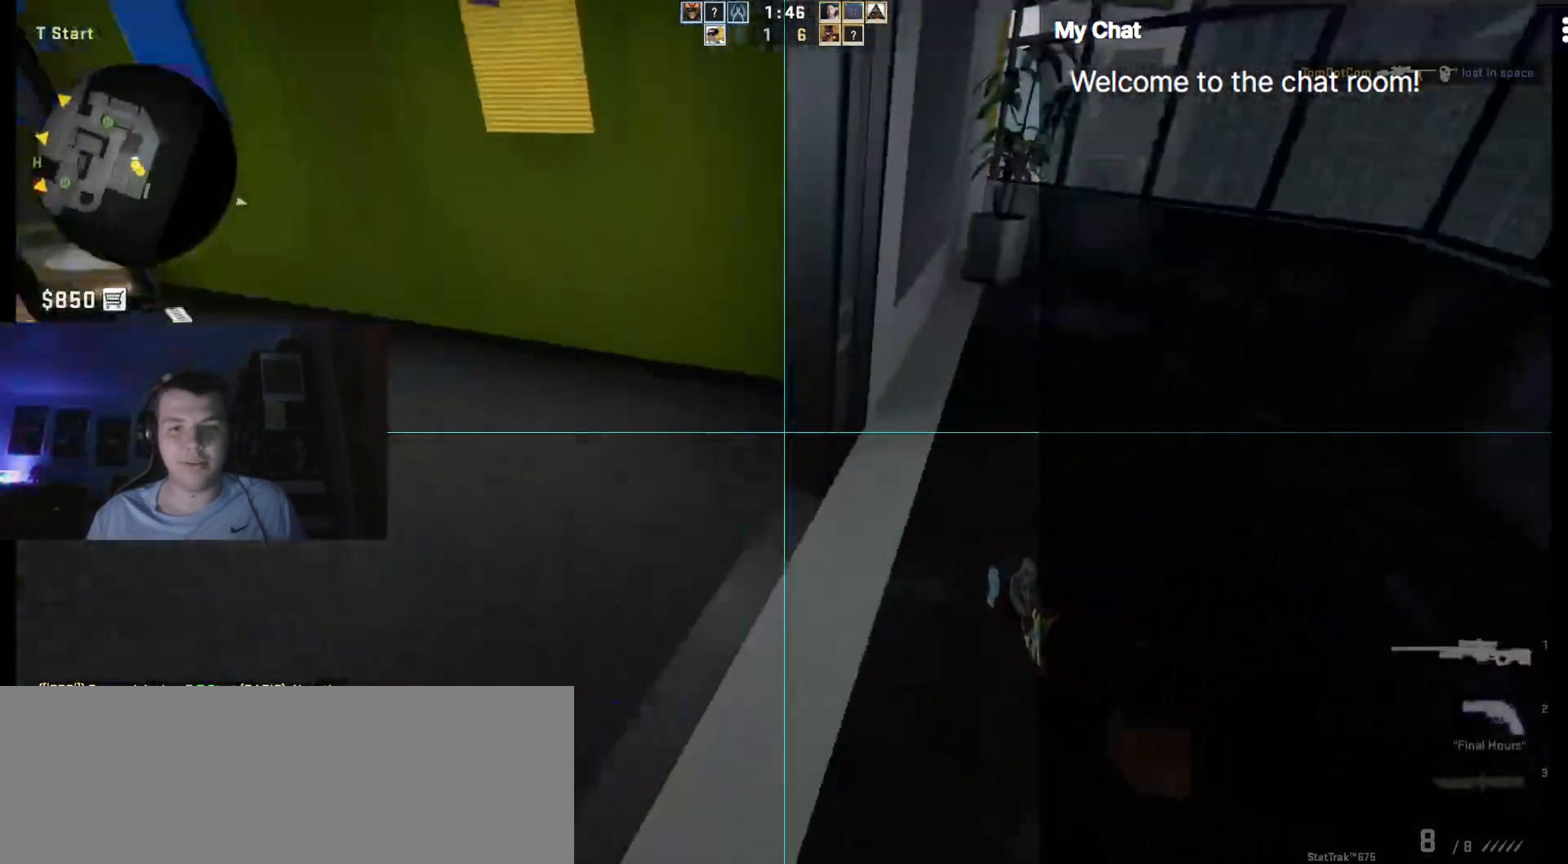
{"keys": ["q", "w"], "events": [[100, "a", "up"], [250, "q", "down"]]}
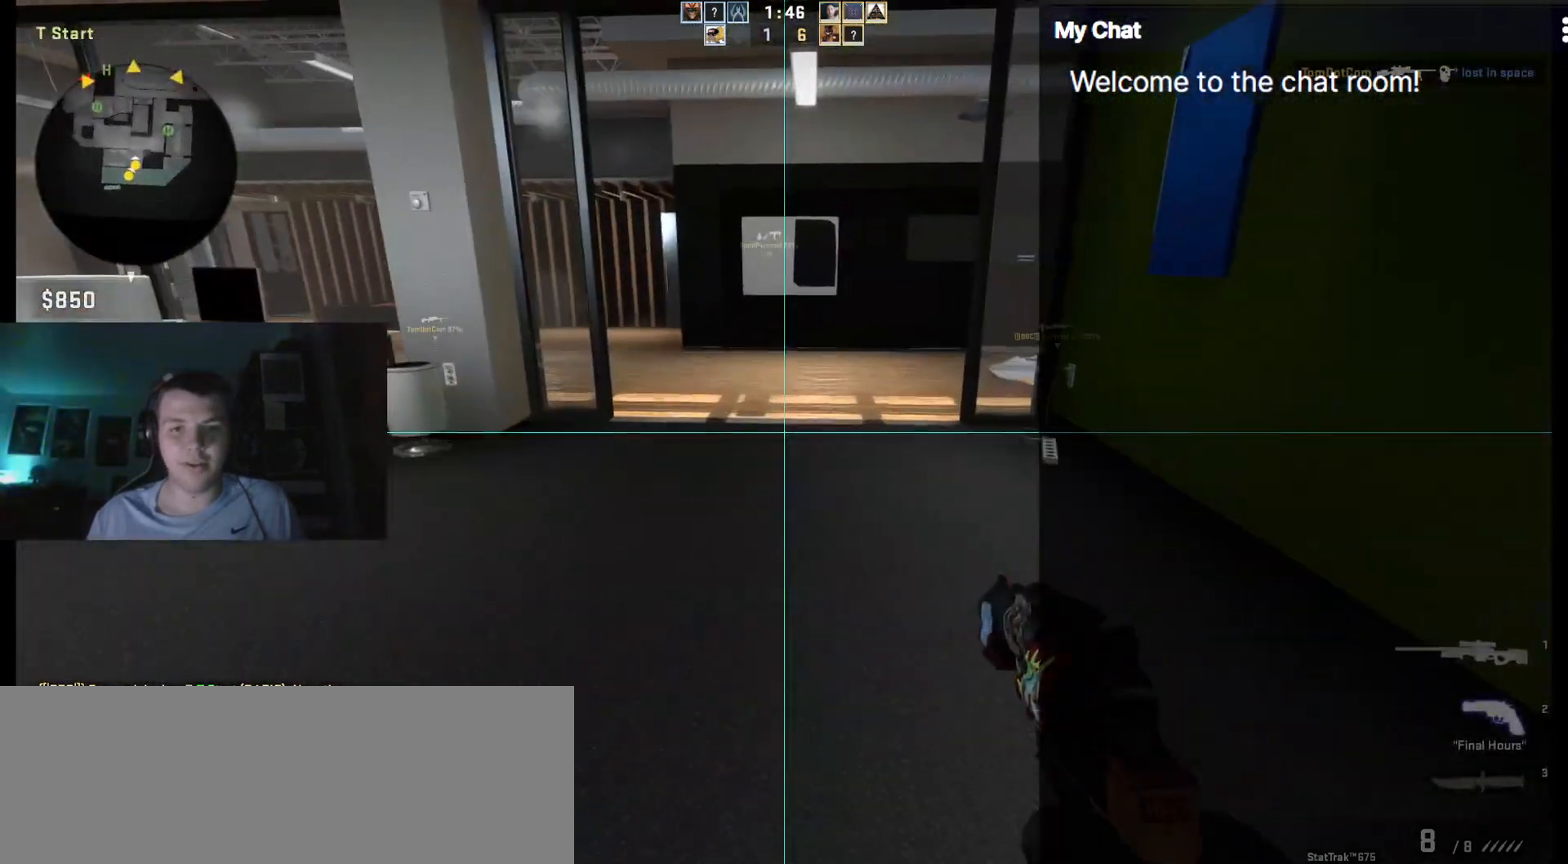
{"keys": ["q", "w"], "events": [[267, "1", "down"], [400, "1", "up"]]}
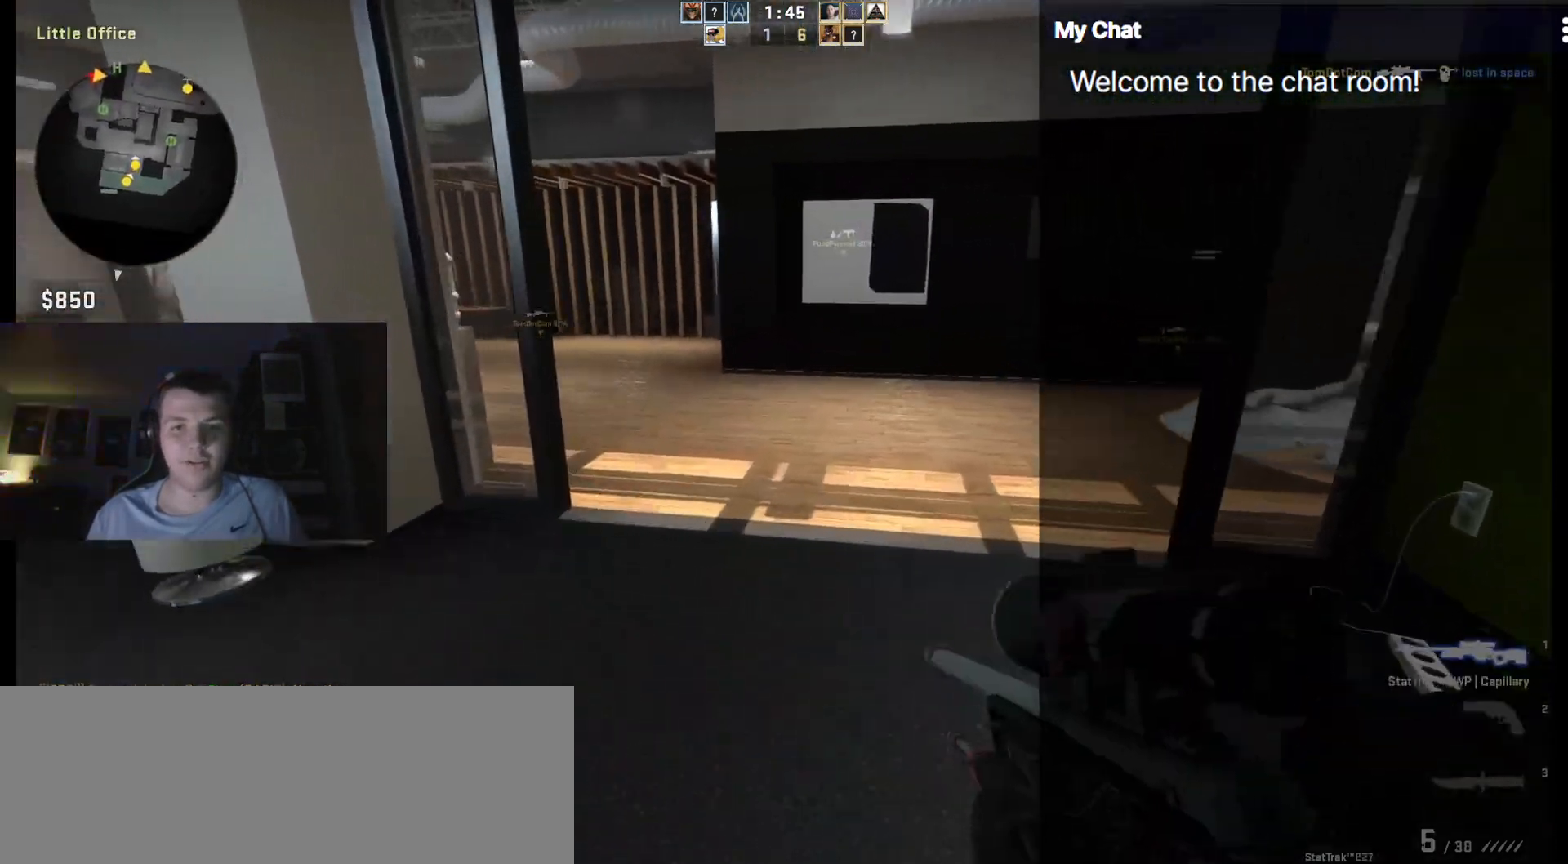
{"keys": ["q", "w"], "events": []}
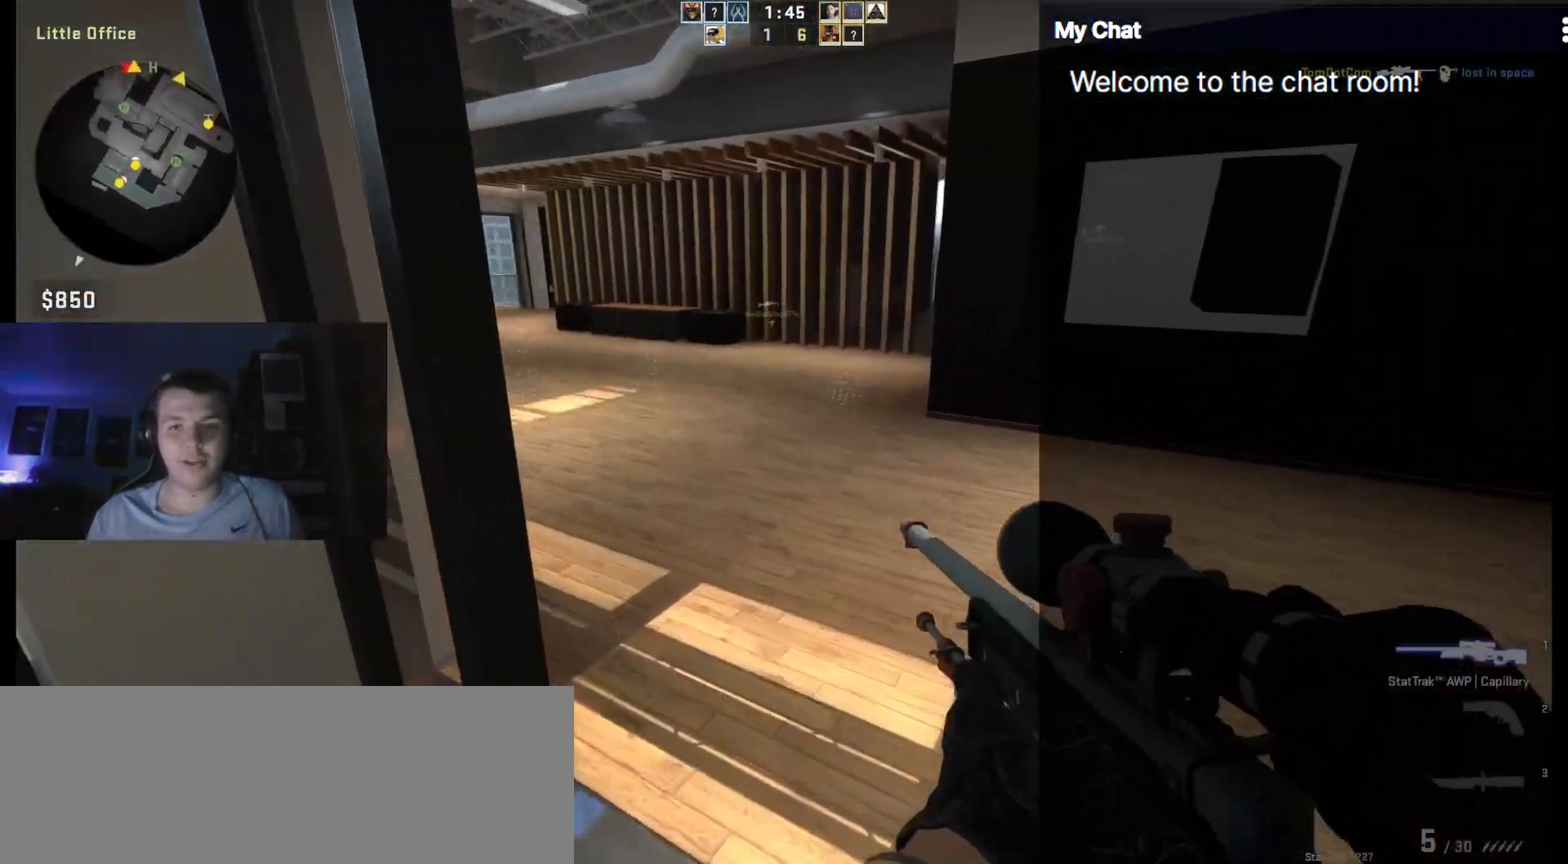
{"keys": ["q", "w"], "events": []}
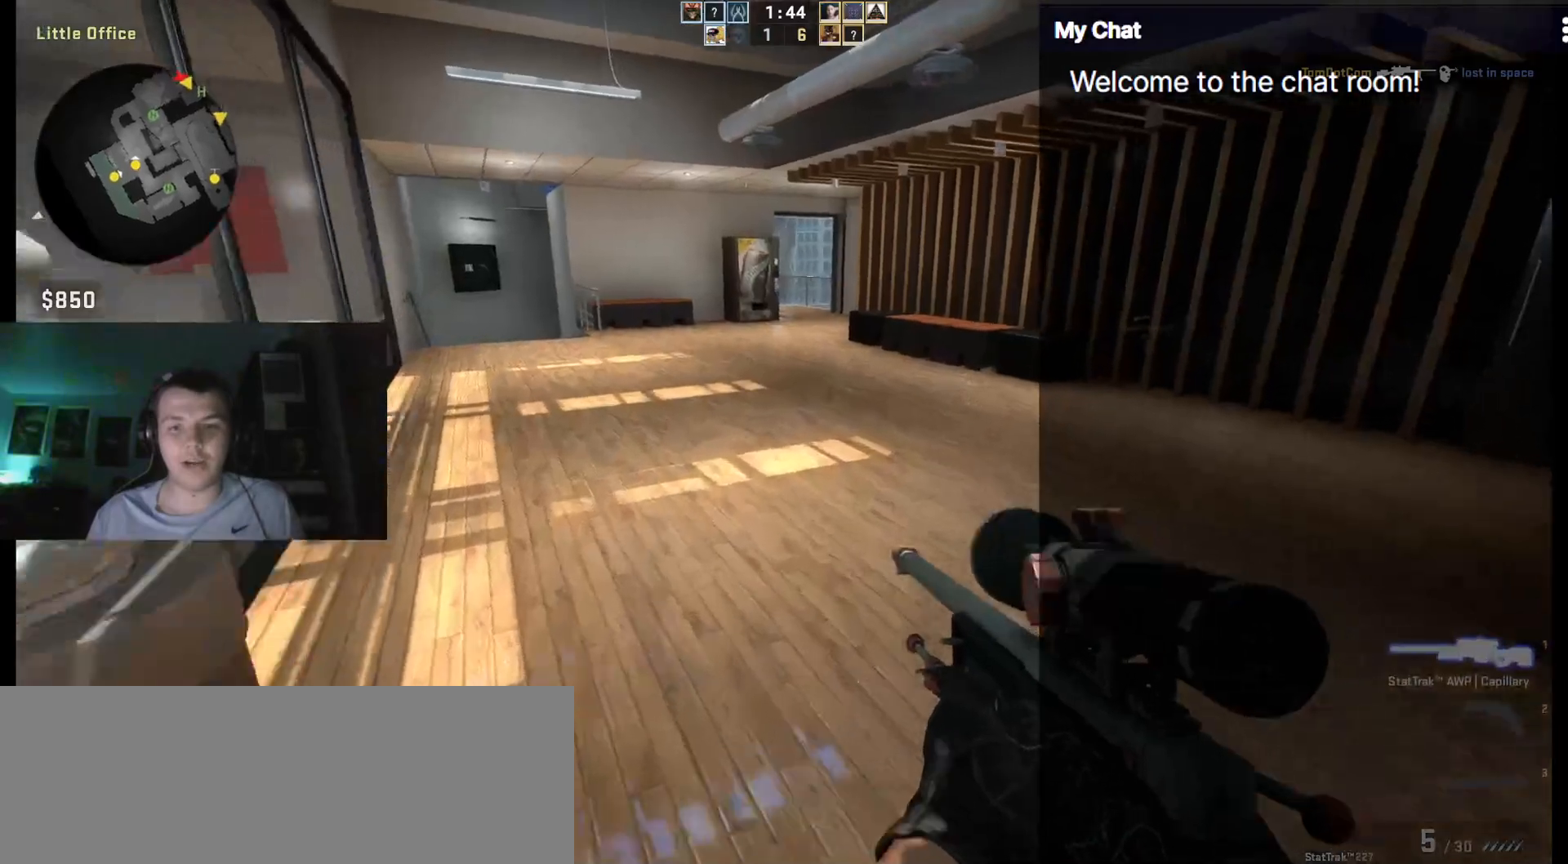
{"keys": ["q", "w"]}
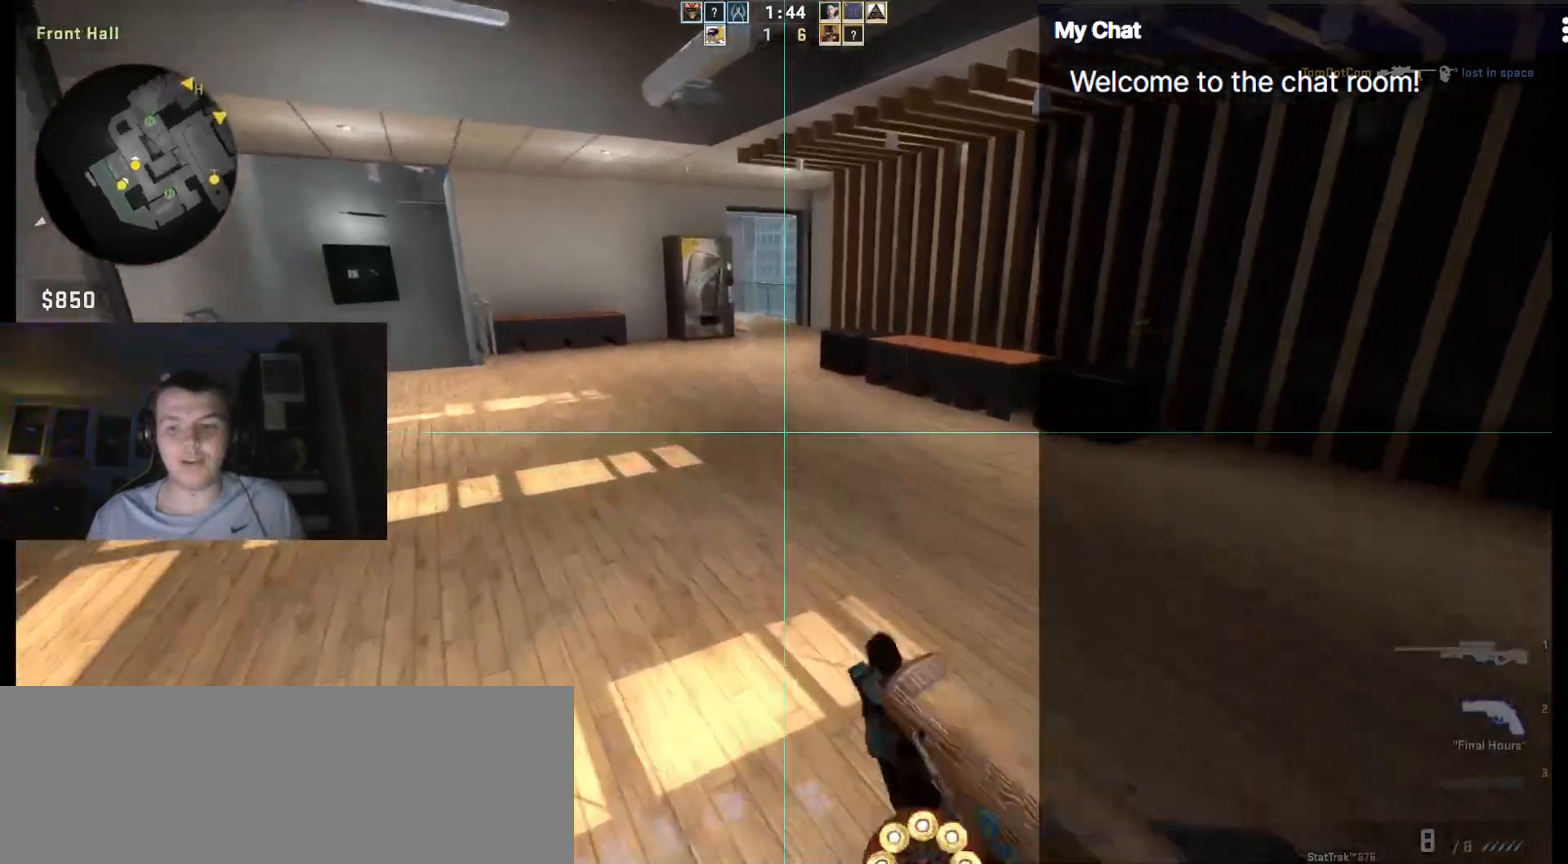
{"keys": ["q", "w"], "events": []}
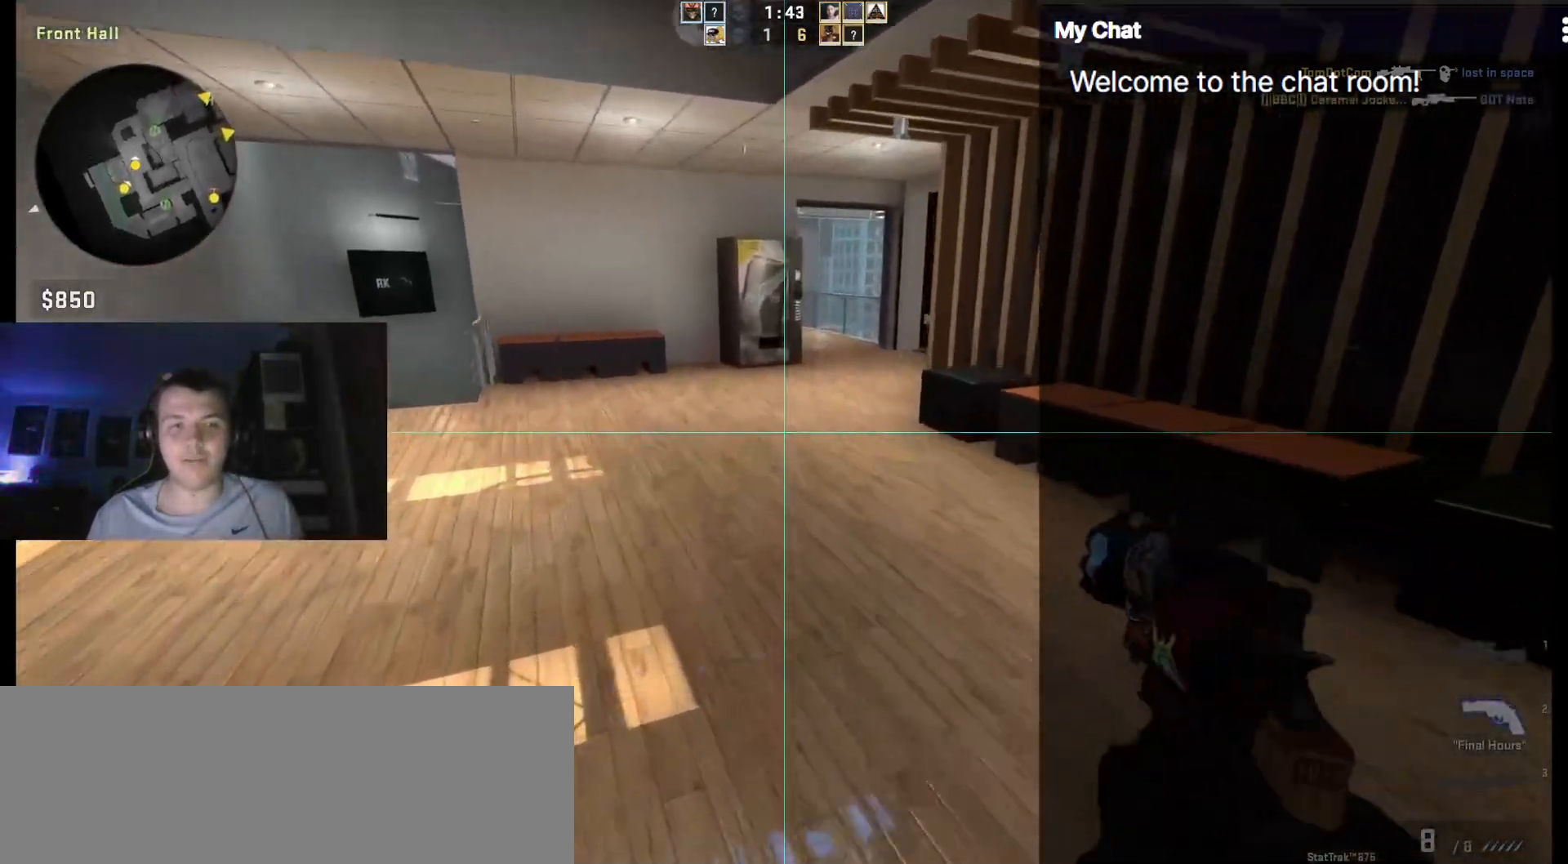
{"keys": ["w"], "events": [[367, "q", "up"]]}
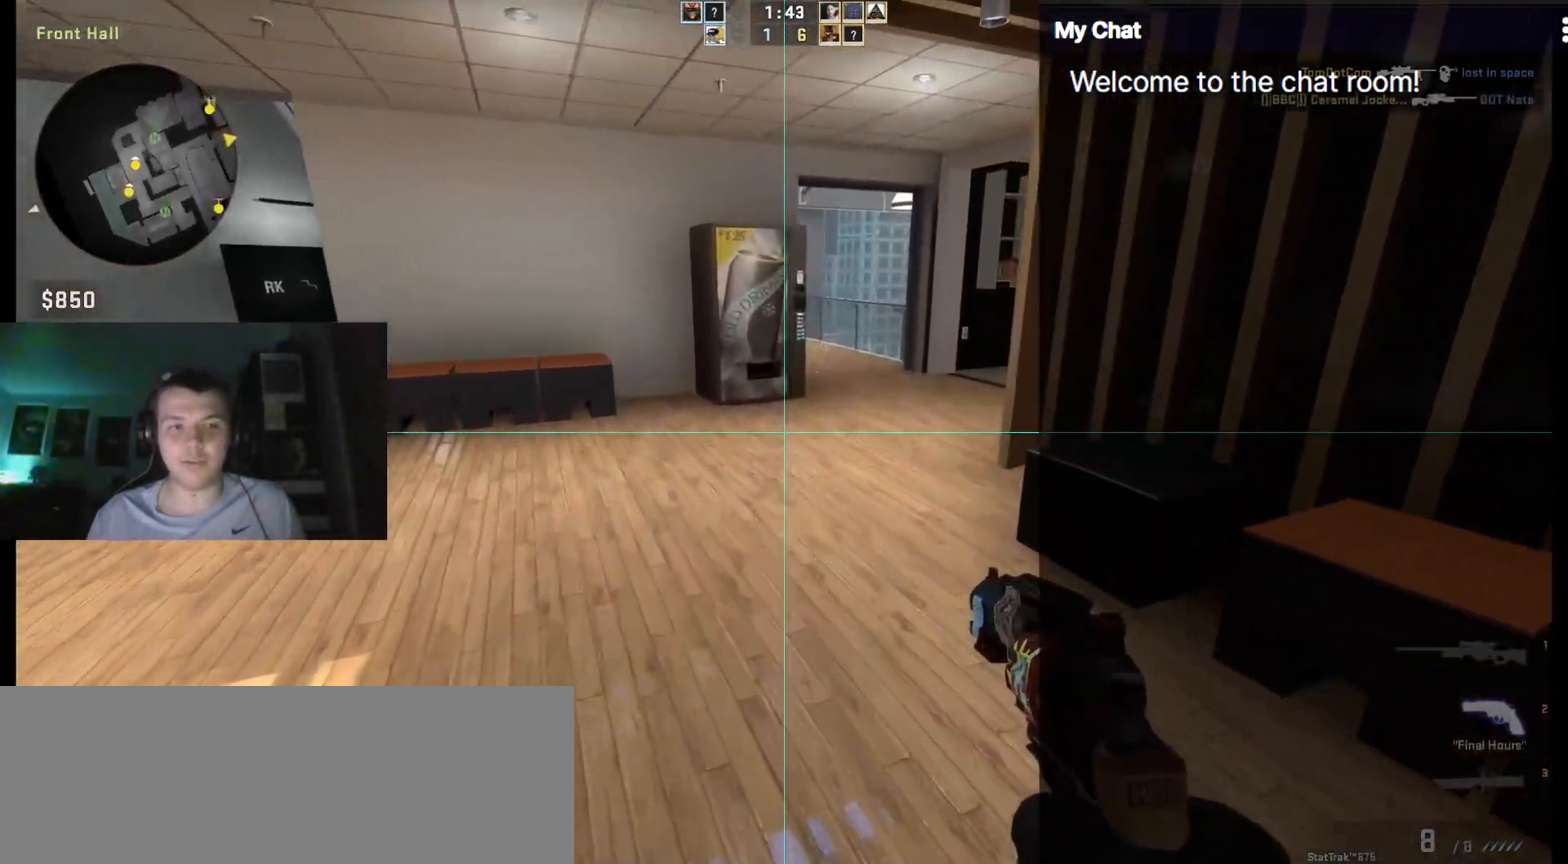
{"keys": ["w"], "events": [[67, "f", "down"], [150, "f", "up"]]}
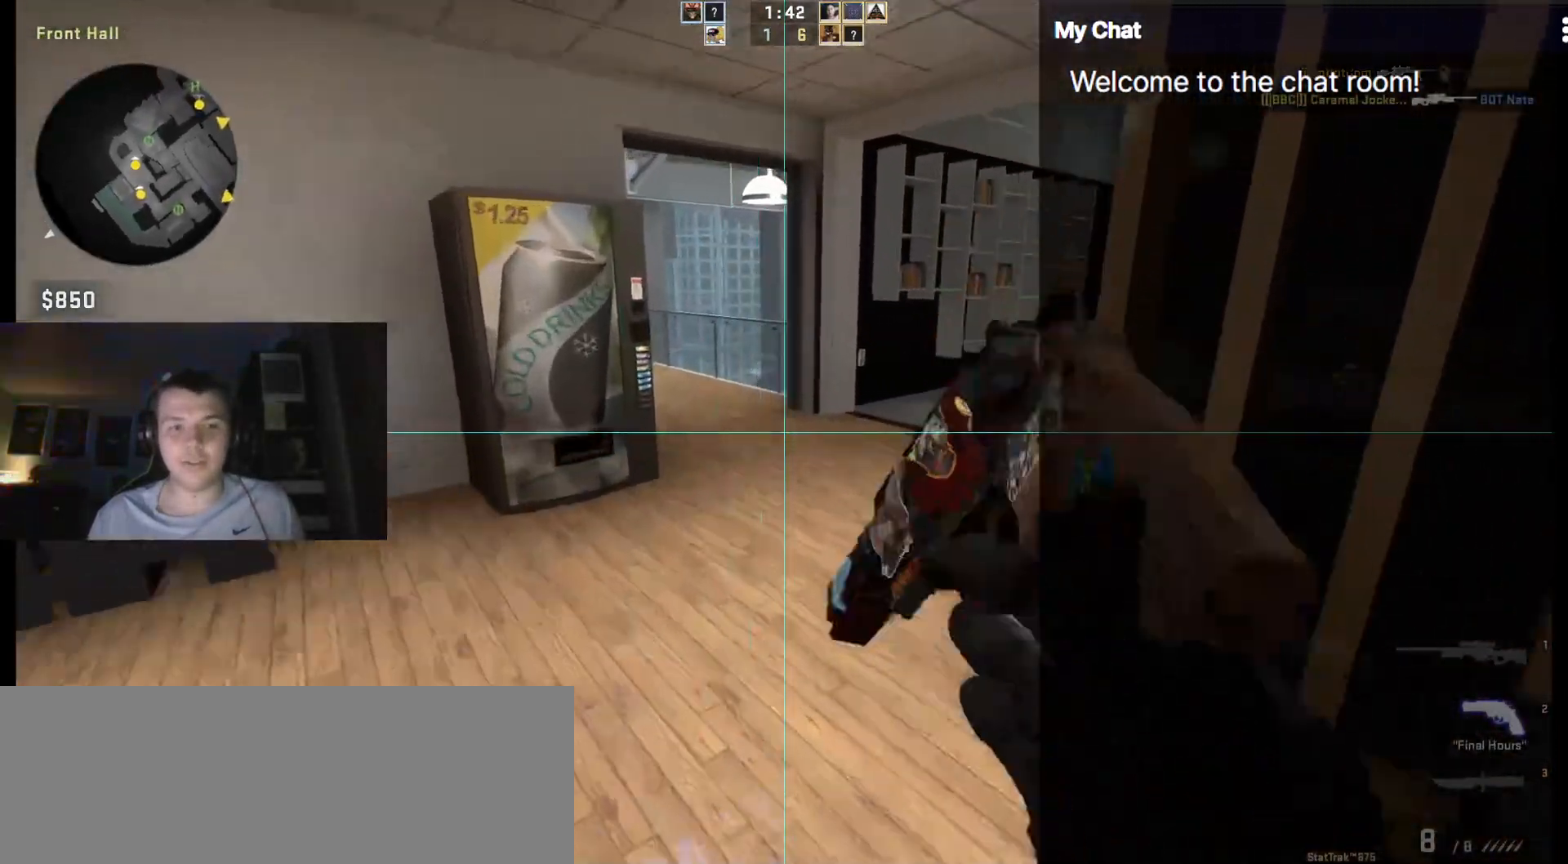
{"keys": ["w"], "events": []}
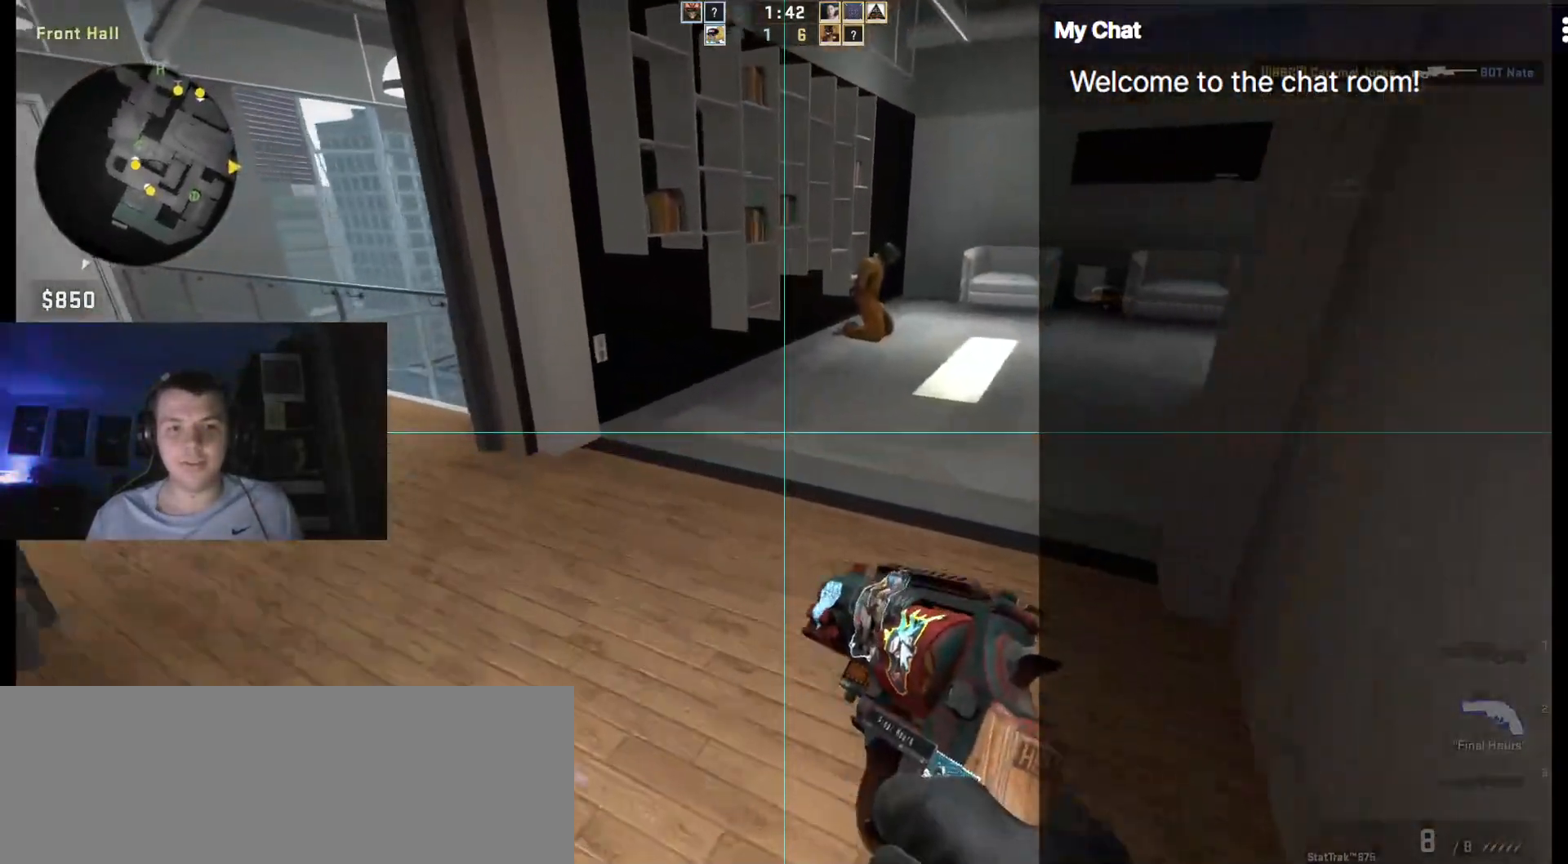
{"keys": ["d"], "events": [[117, "d", "down"], [117, "w", "up"], [167, "space", "down"], [267, "space", "up"]]}
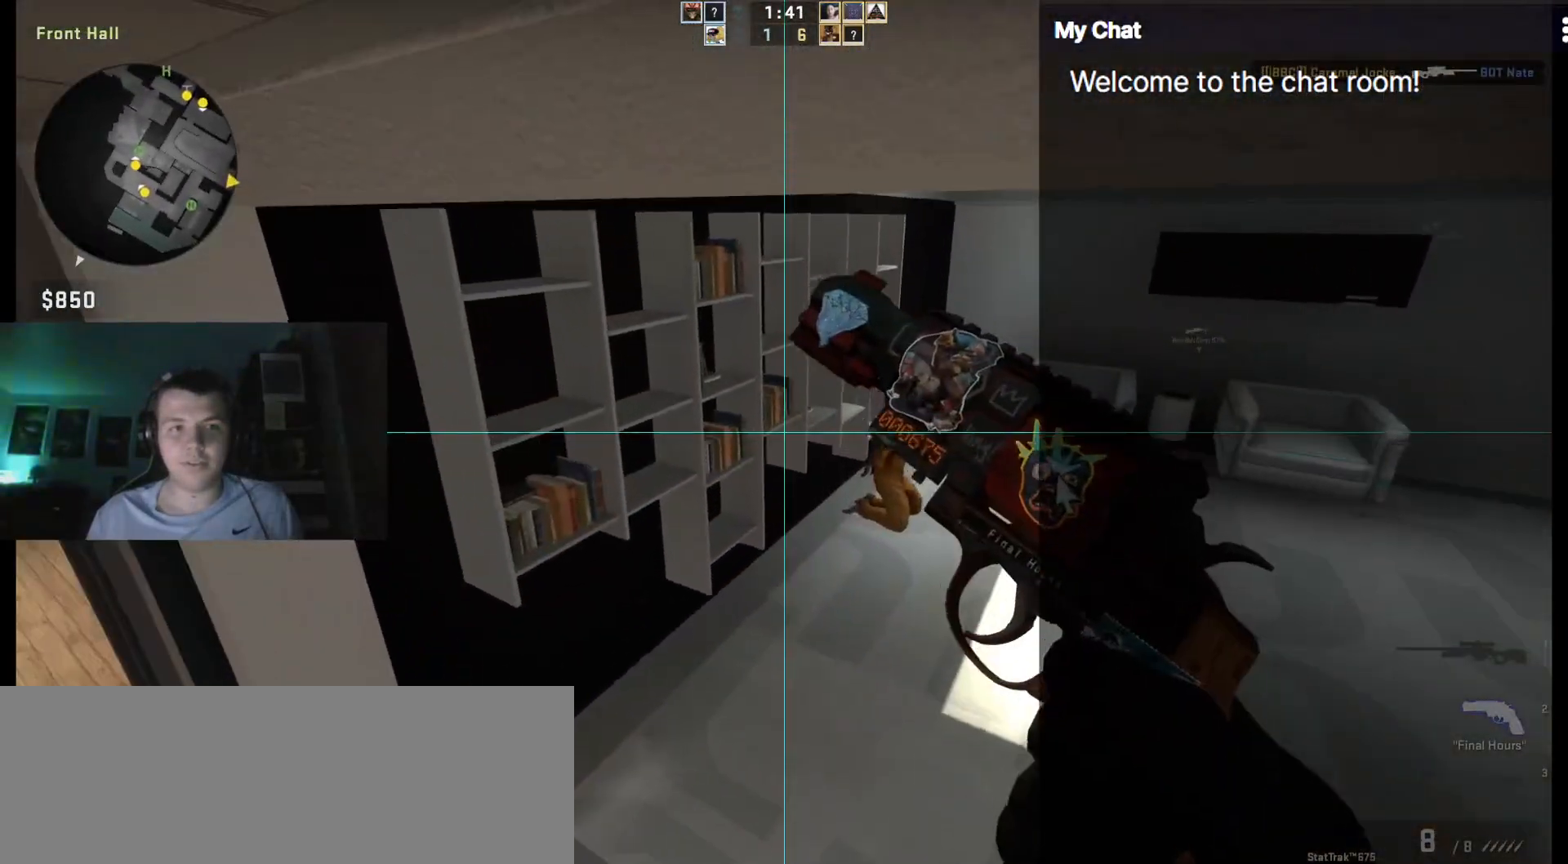
{"keys": ["w"], "events": [[367, "d", "up"], [400, "w", "down"]]}